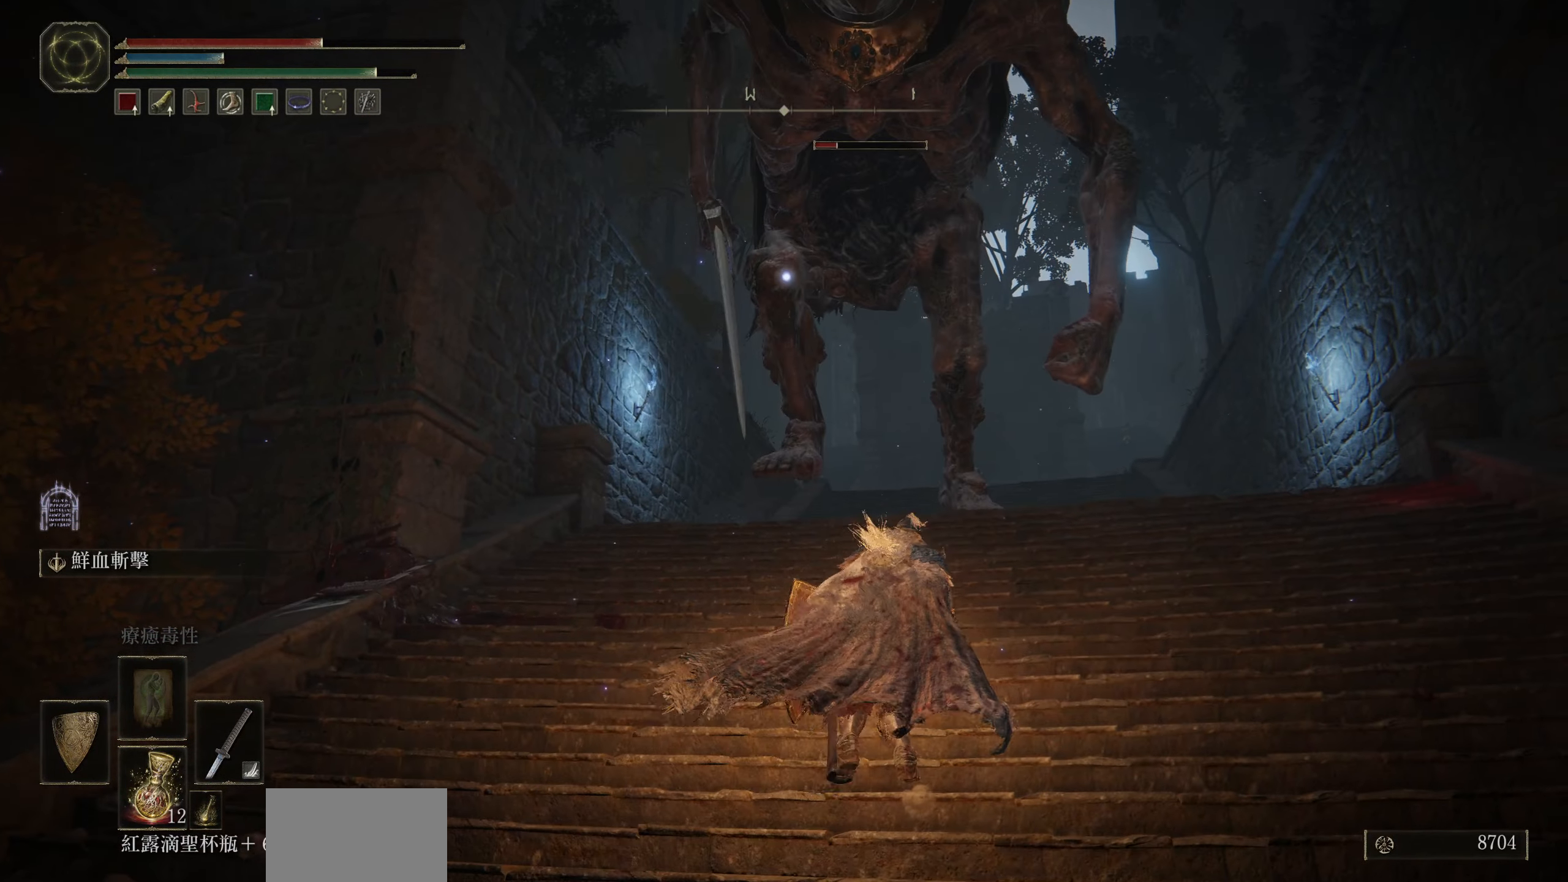
Gameplay with a controller (PlayStation layout); each line is a JSON object with the inputs held at the frame after it. "events" lists button and stick changes between this image and that frame as [ms after this image, input, new state], when the widget could be followed in between.
{"buttons": [], "left_stick": "down", "right_stick": "center", "events": [[150, "left_stick", "down-right"], [233, "left_stick", "down"]]}
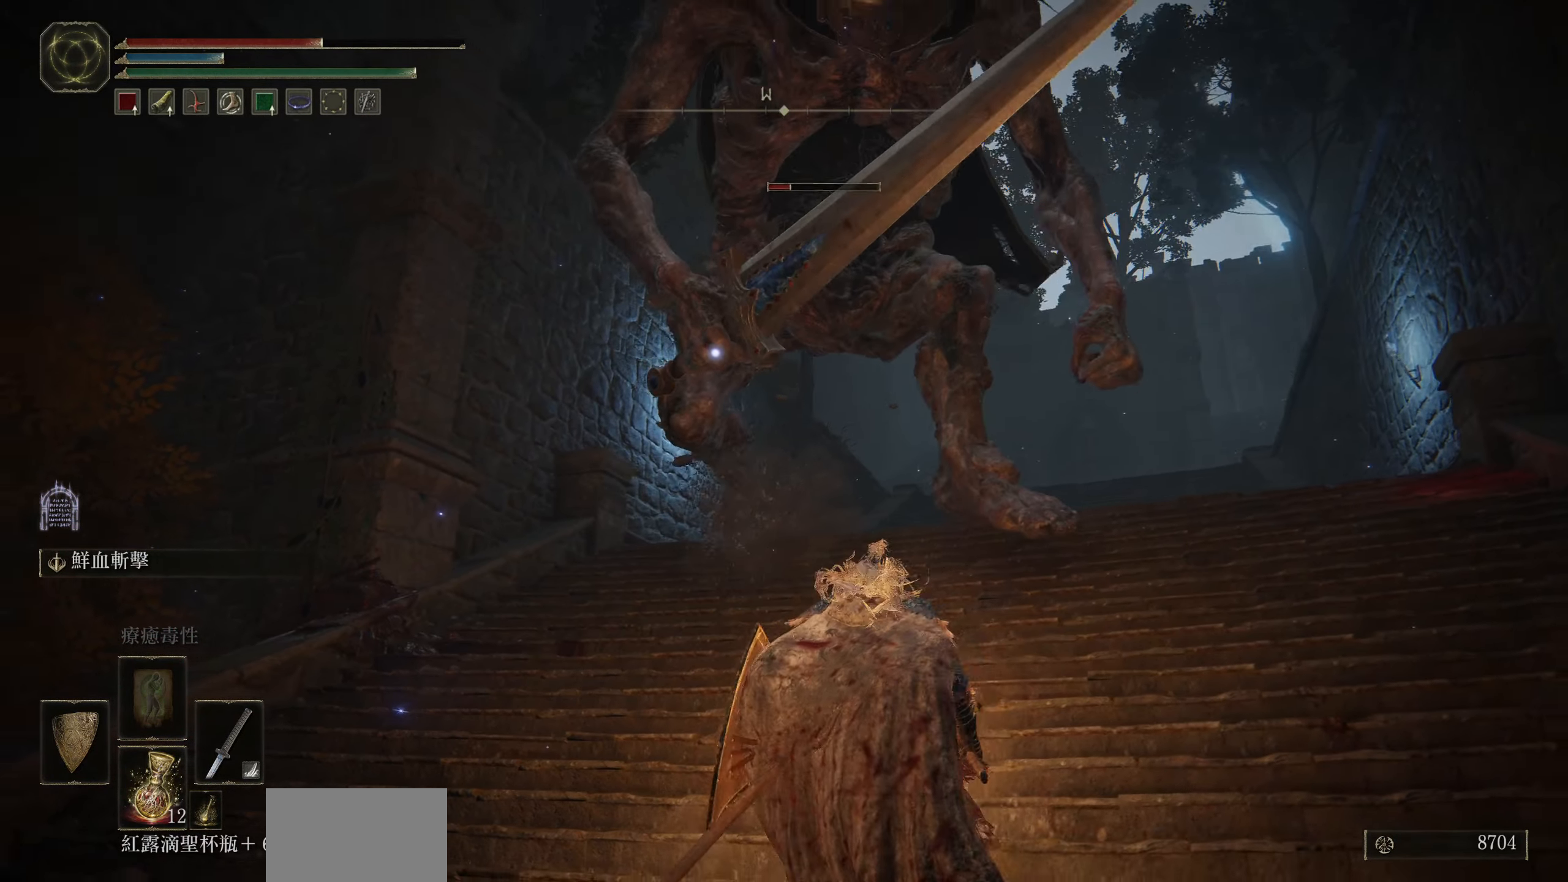
{"buttons": [], "left_stick": "left", "right_stick": "center", "events": [[450, "left_stick", "left"]]}
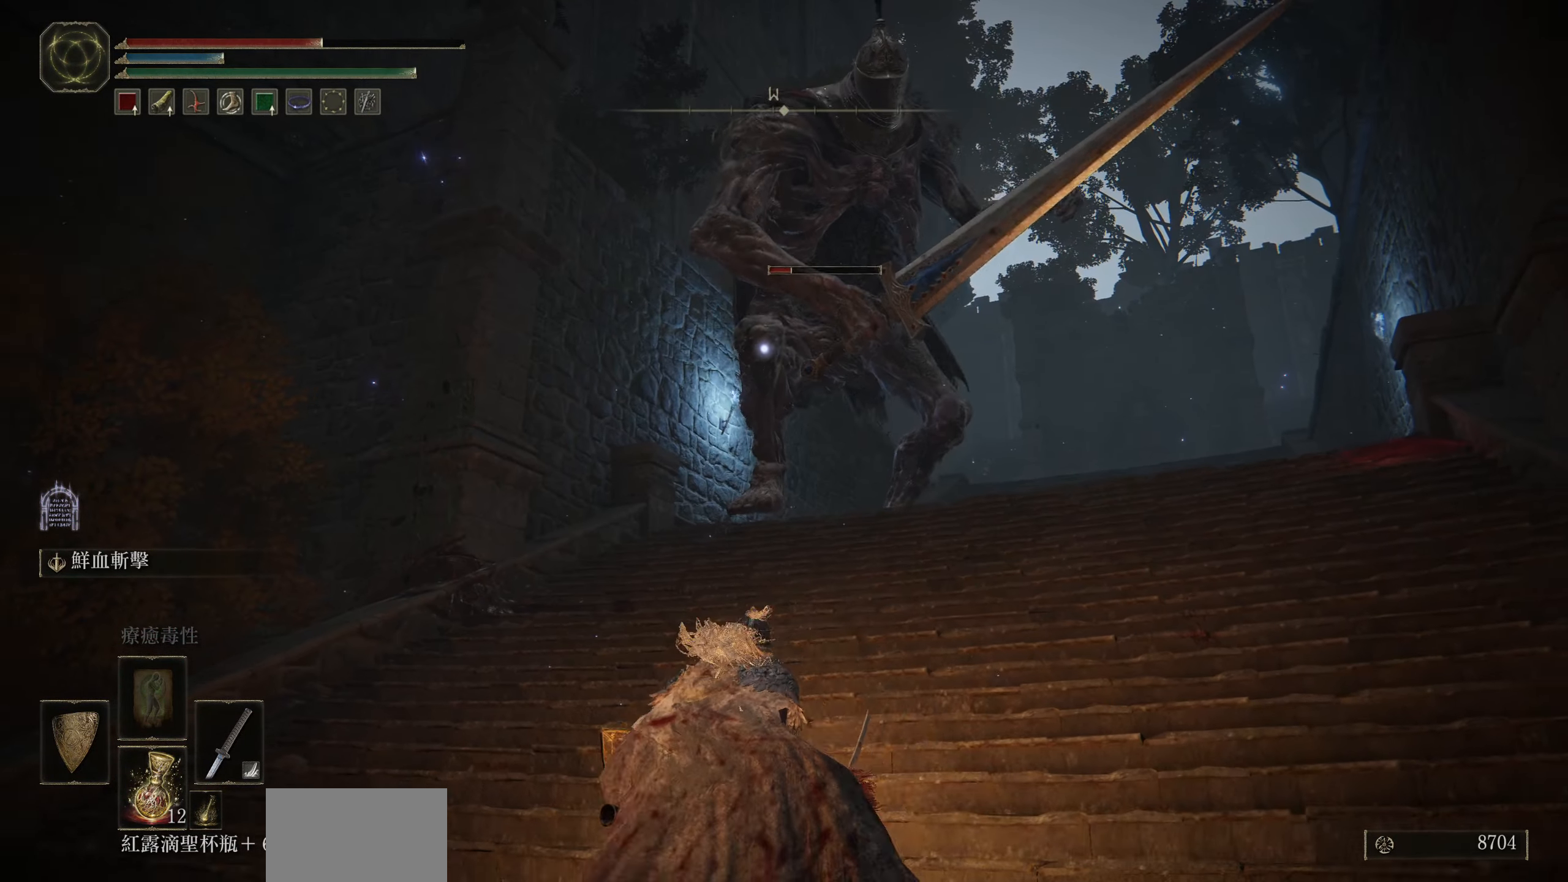
{"buttons": [], "left_stick": "down", "right_stick": "center", "events": [[216, "left_stick", "down-left"], [450, "left_stick", "down"]]}
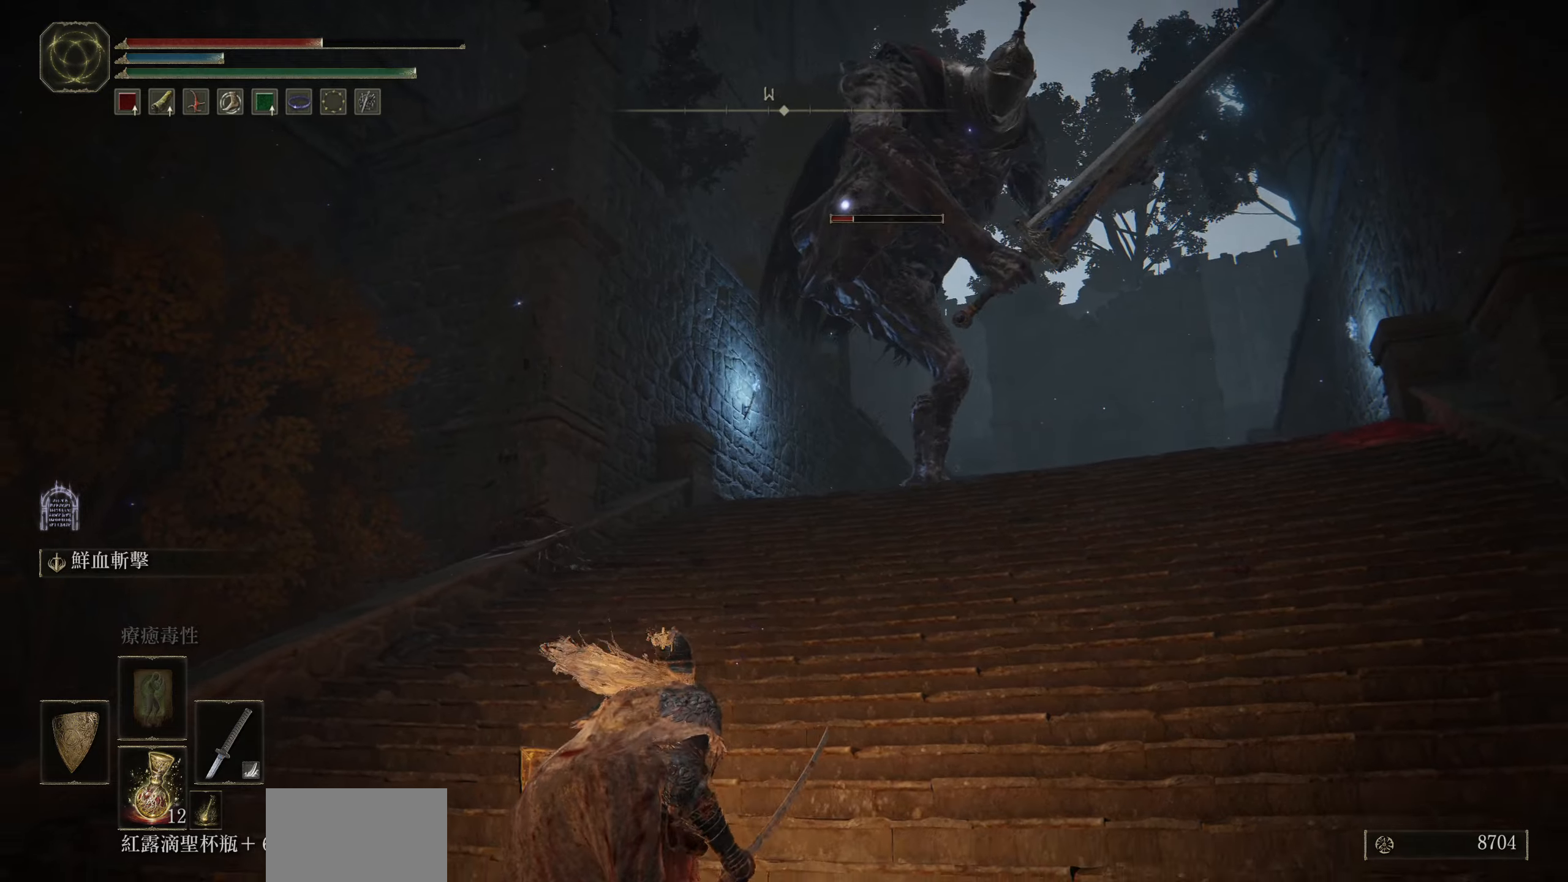
{"buttons": [], "left_stick": "down-left", "right_stick": "center", "events": [[100, "left_stick", "left"], [400, "left_stick", "down-left"]]}
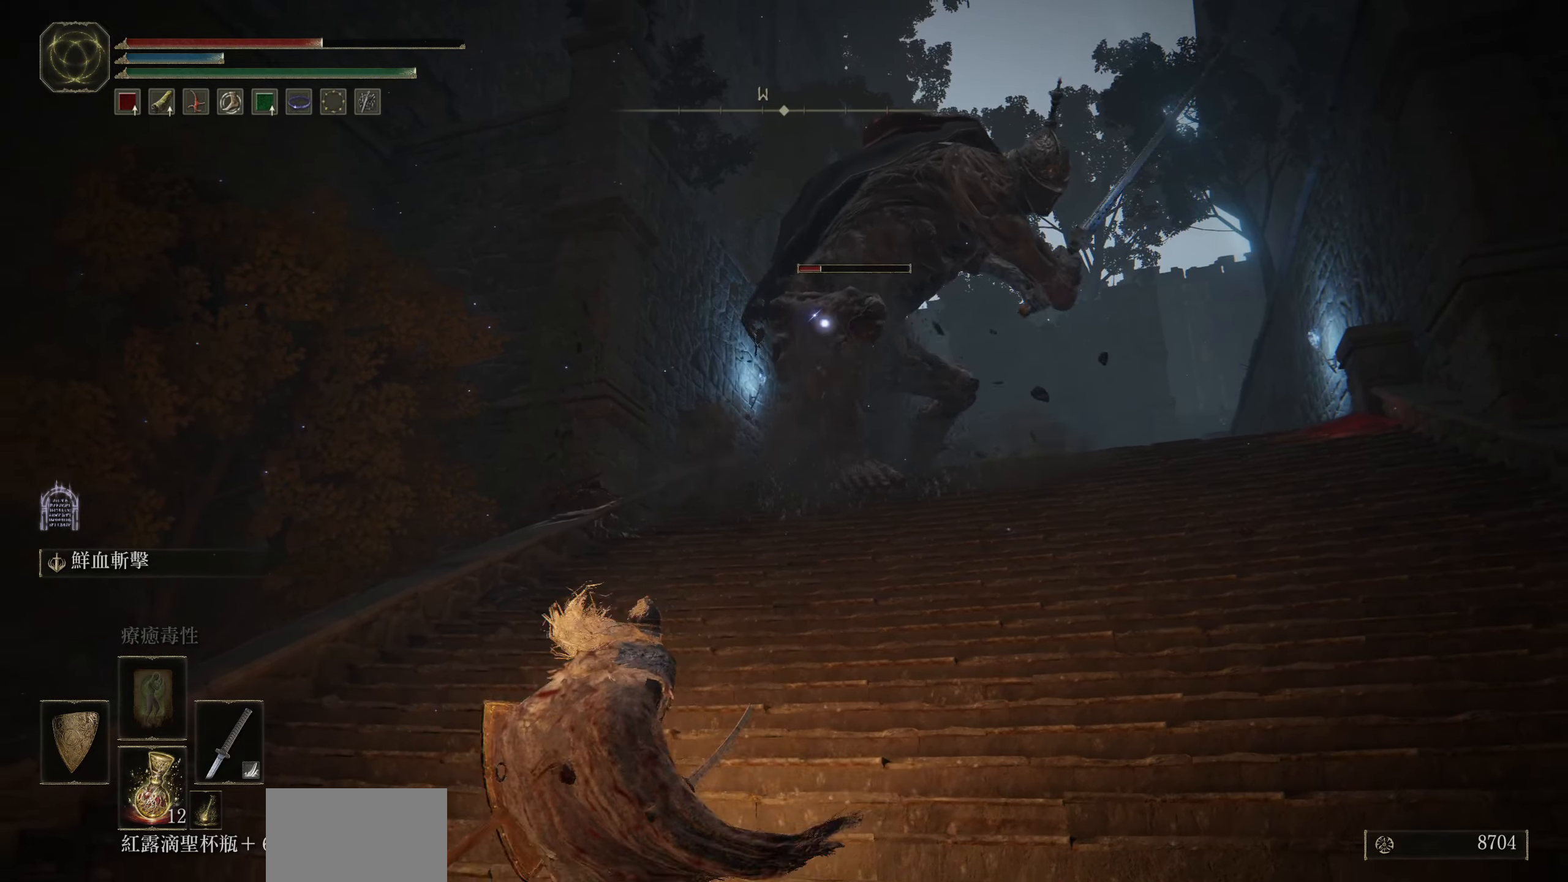
{"buttons": [], "left_stick": "down", "right_stick": "center", "events": [[67, "left_stick", "down"]]}
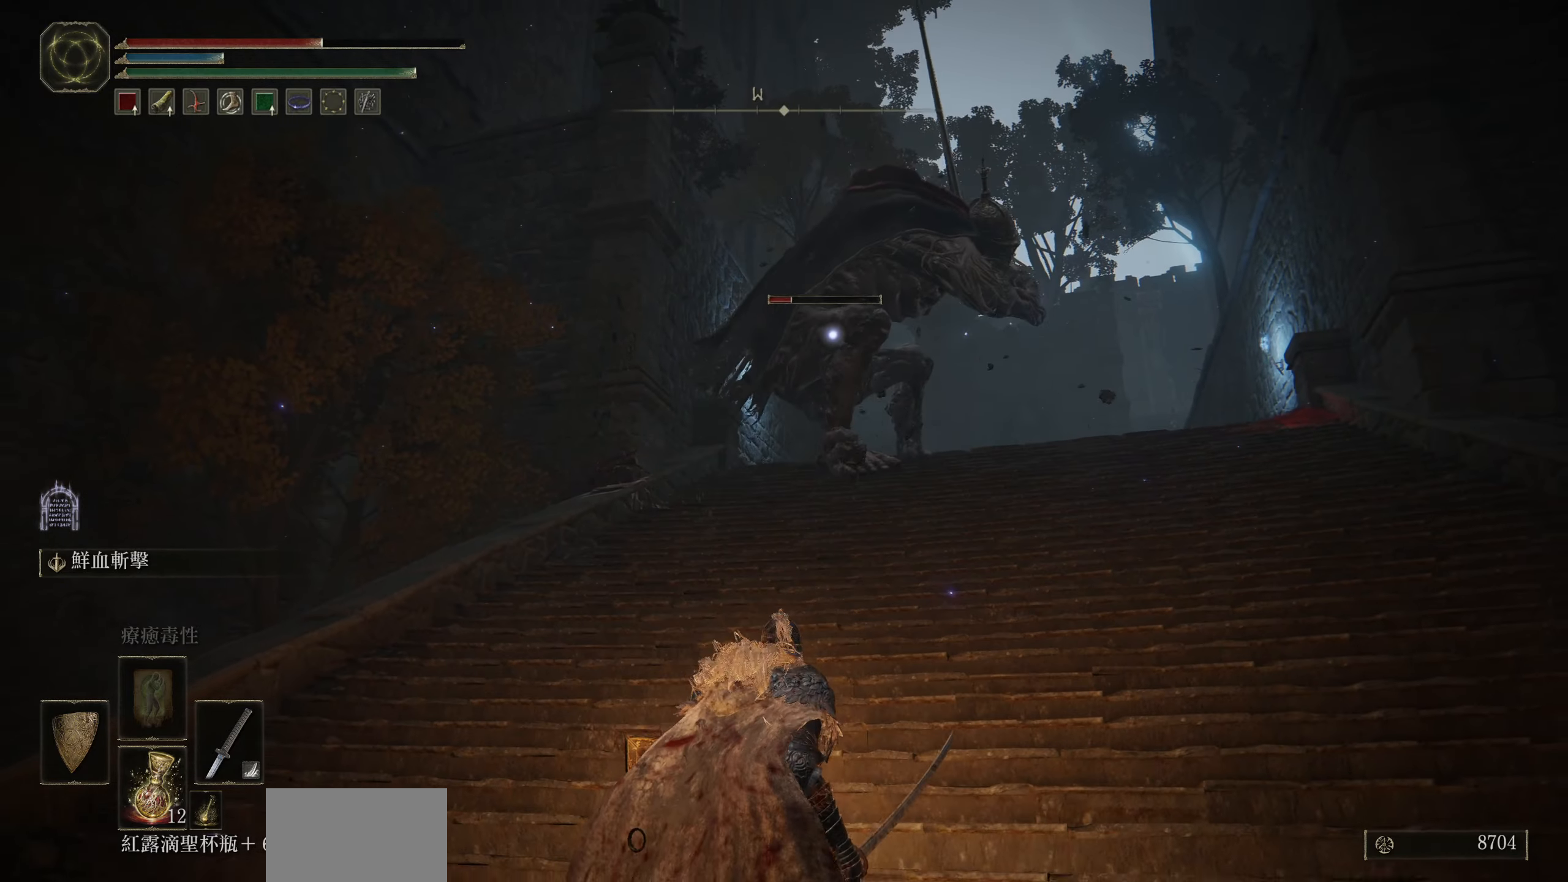
{"buttons": ["CIRCLE"], "left_stick": "down", "right_stick": "center", "events": [[283, "CIRCLE", "down"]]}
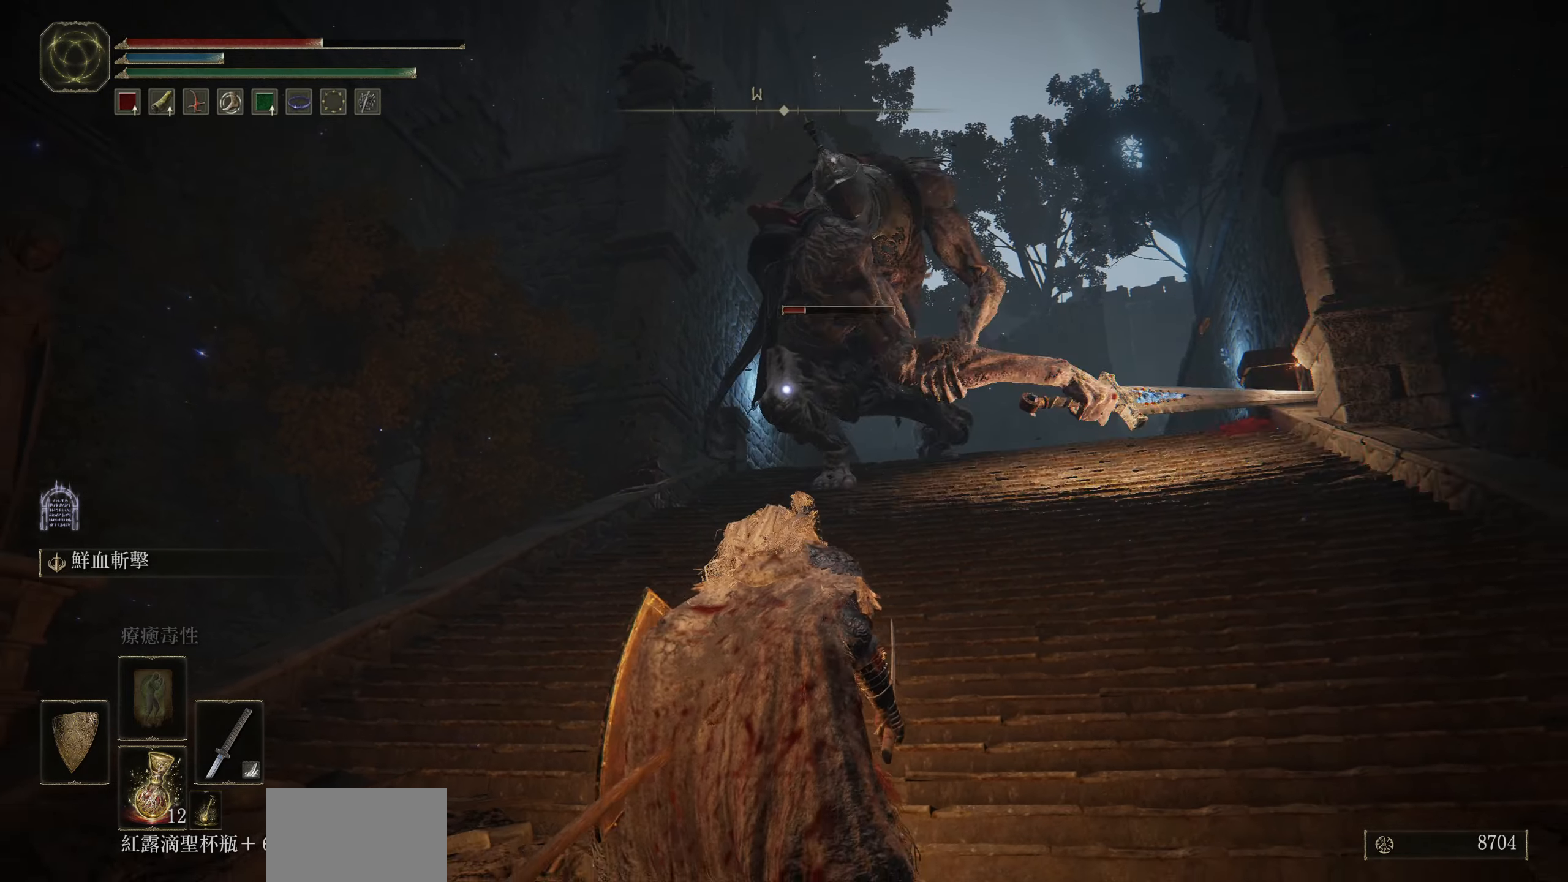
{"buttons": ["CIRCLE"], "left_stick": "up-right", "right_stick": "center", "events": [[433, "left_stick", "up-right"]]}
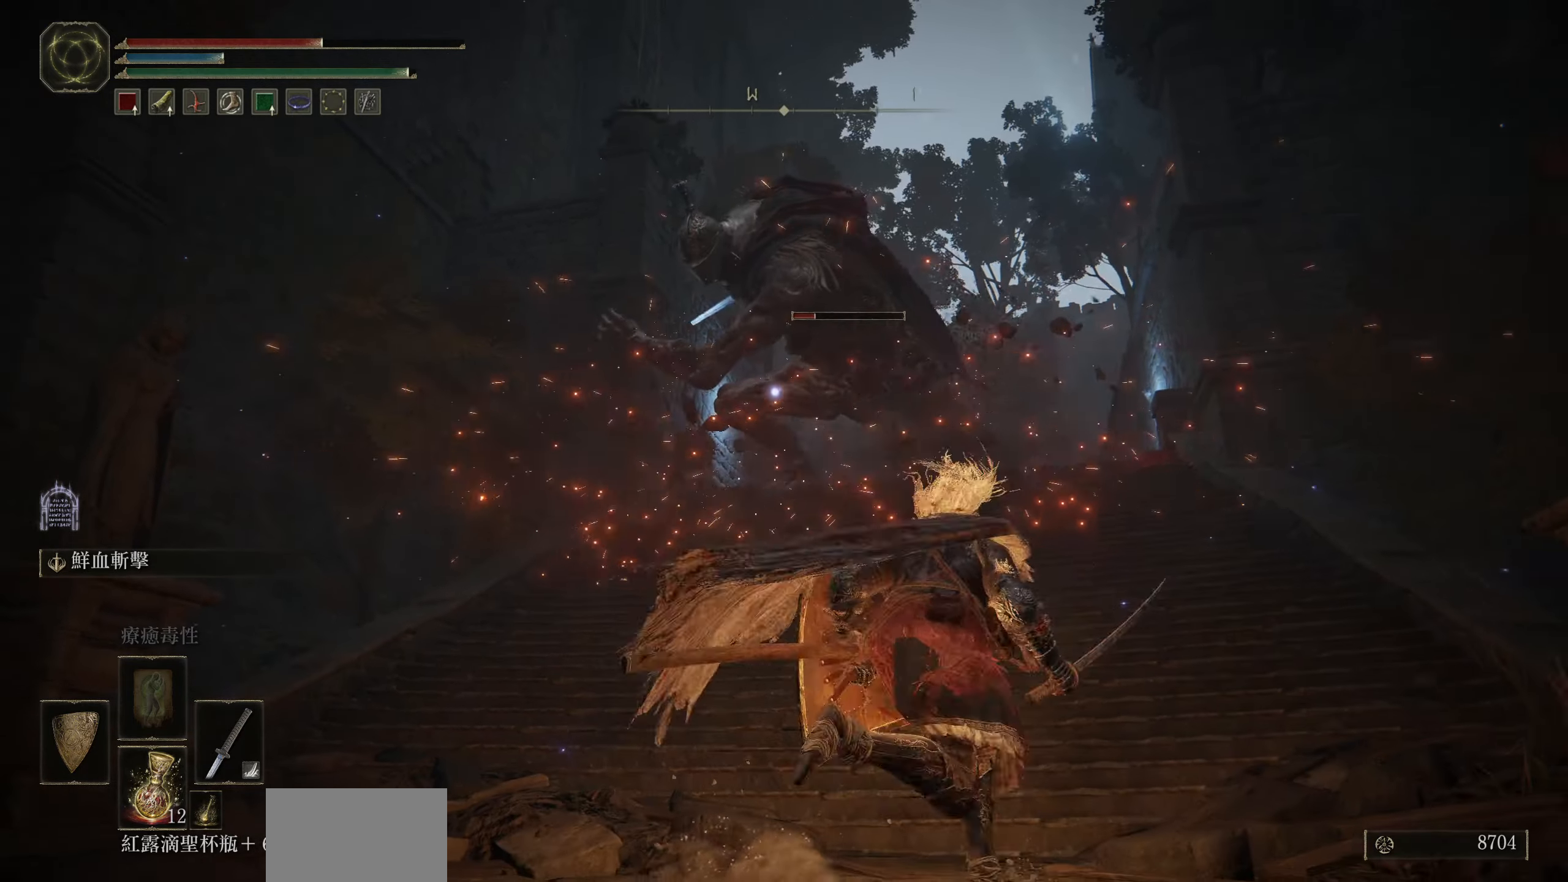
{"buttons": ["CIRCLE"], "left_stick": "up", "right_stick": "center", "events": [[33, "left_stick", "up"]]}
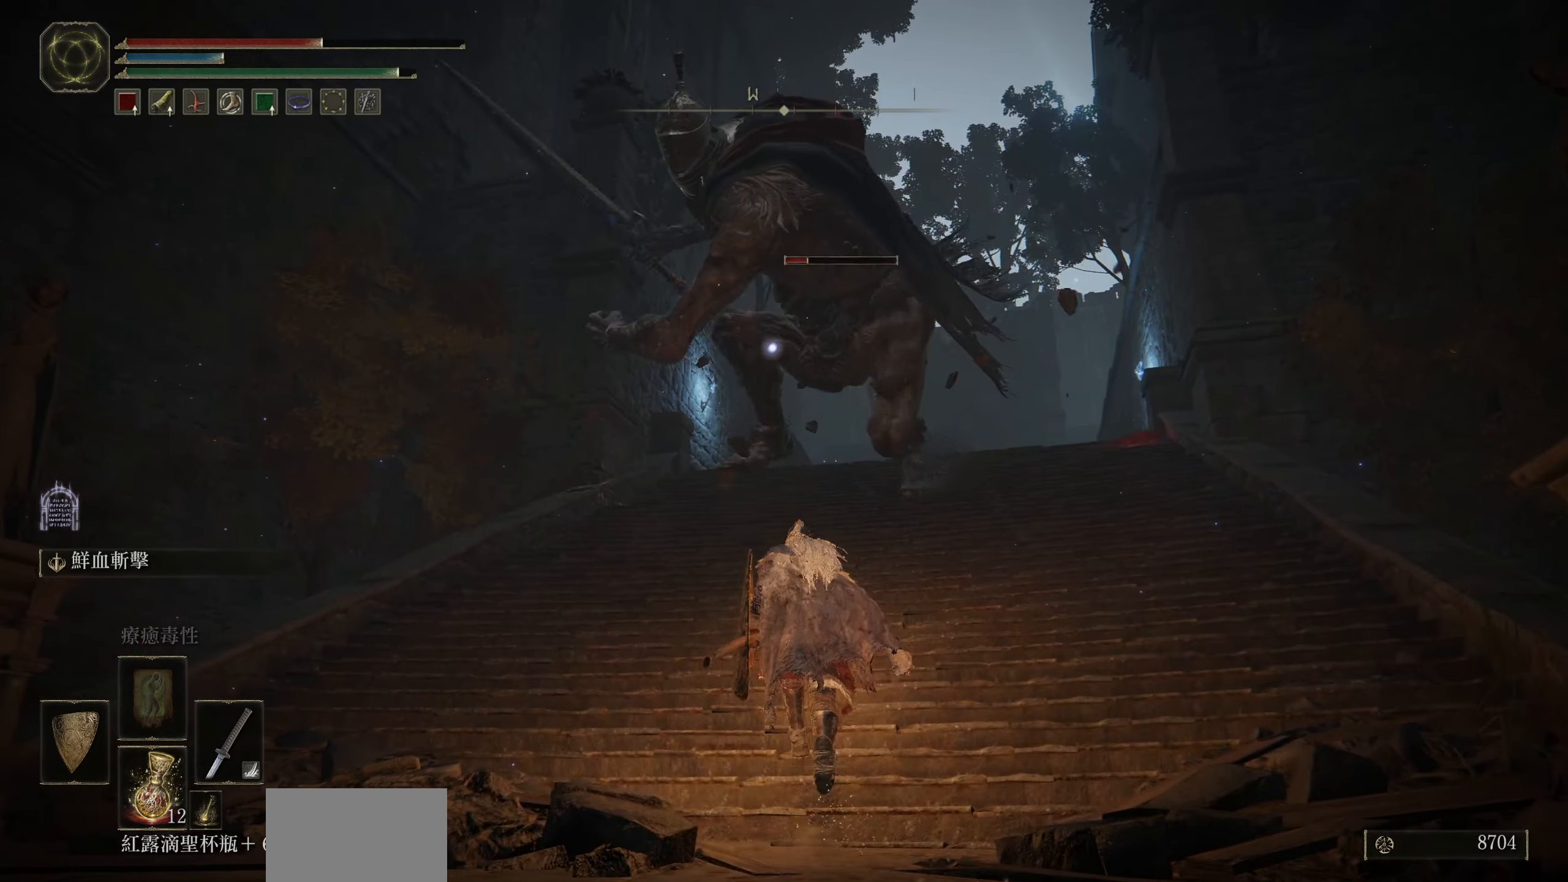
{"buttons": [], "left_stick": "up", "right_stick": "center", "events": [[167, "CIRCLE", "up"], [333, "CIRCLE", "down"], [450, "CIRCLE", "up"]]}
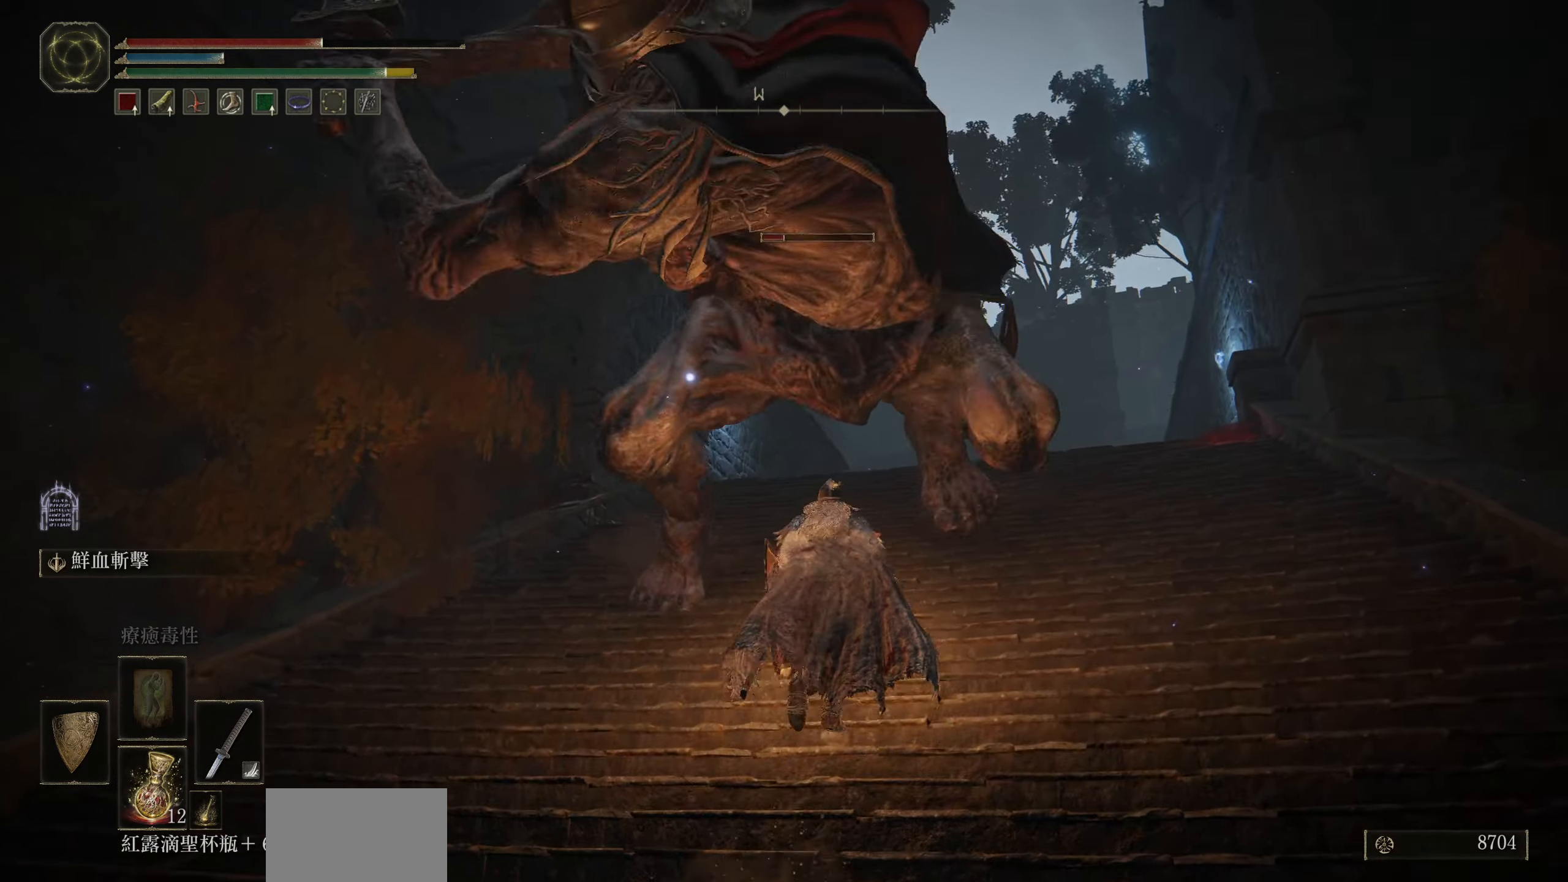
{"buttons": [], "left_stick": "up", "right_stick": "center", "events": []}
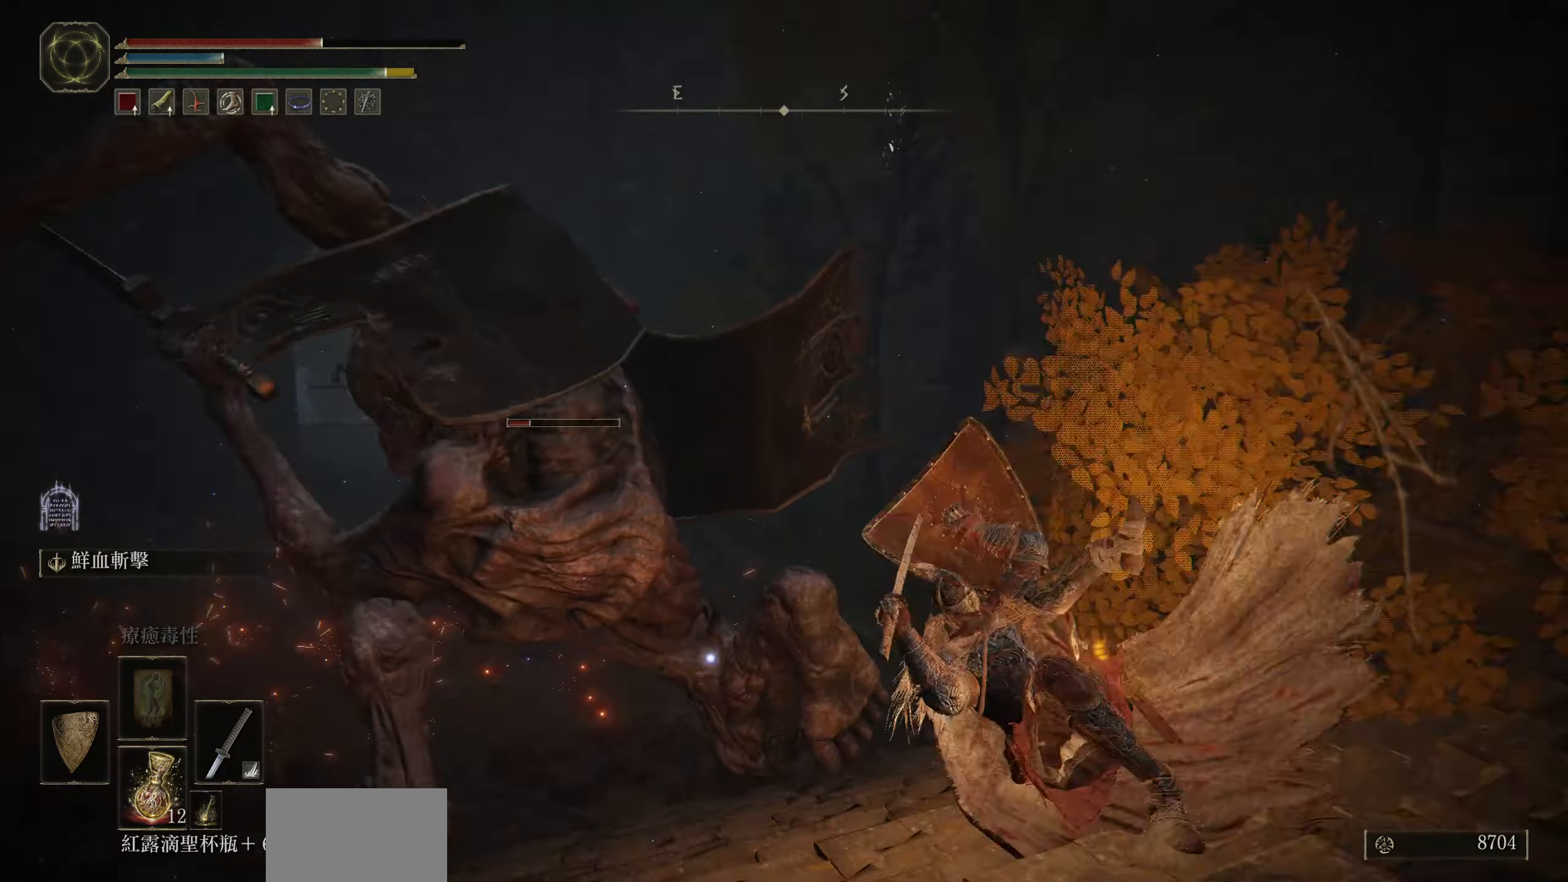
{"buttons": [], "left_stick": "up", "right_stick": "center", "events": []}
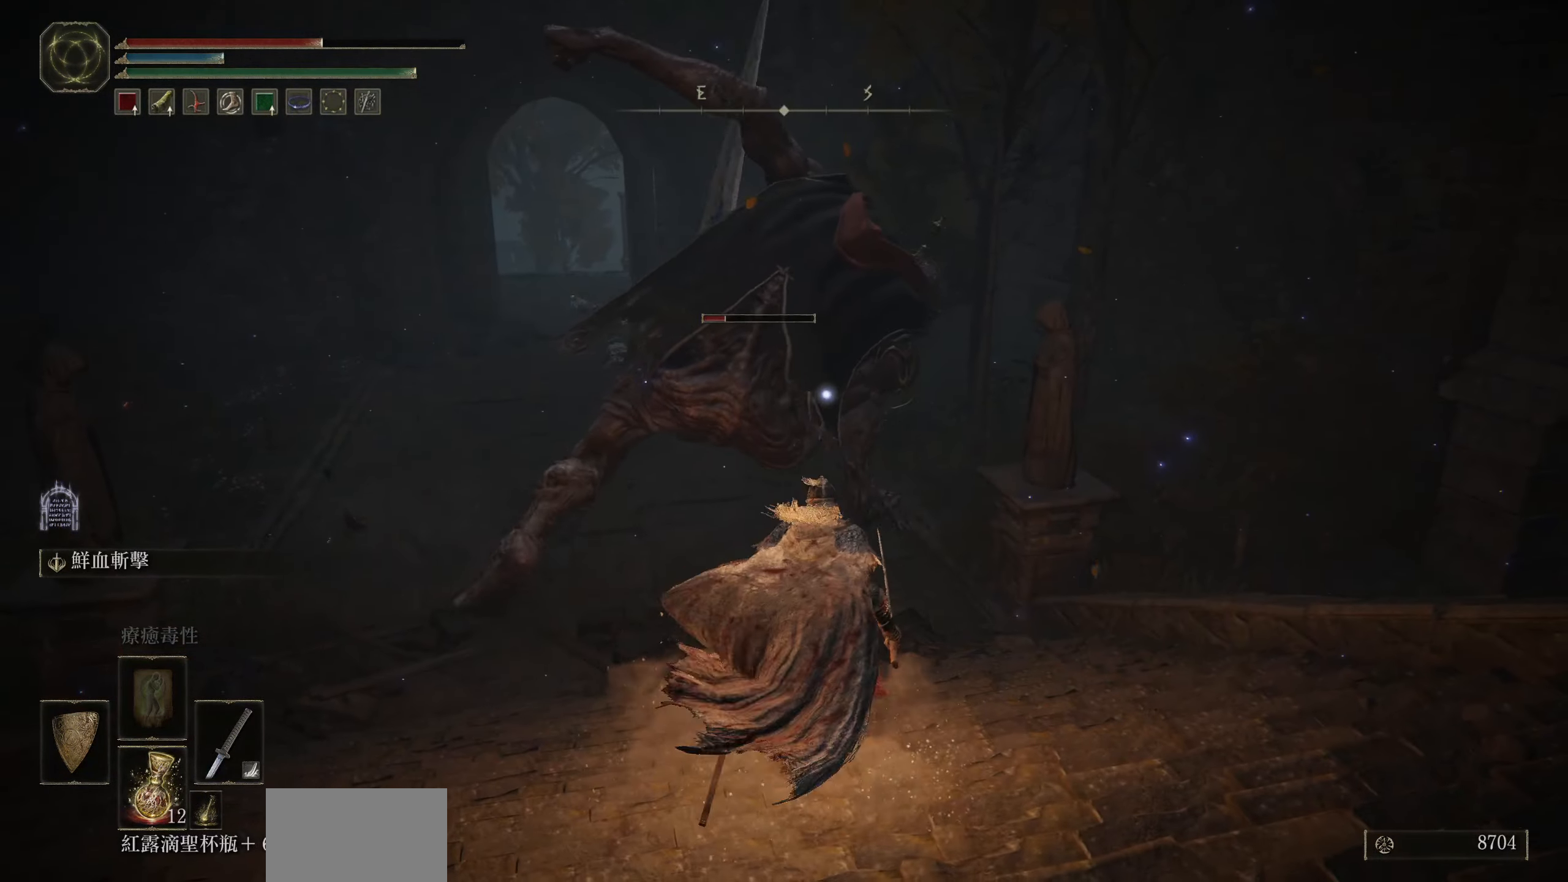
{"buttons": [], "left_stick": "up", "right_stick": "center", "events": []}
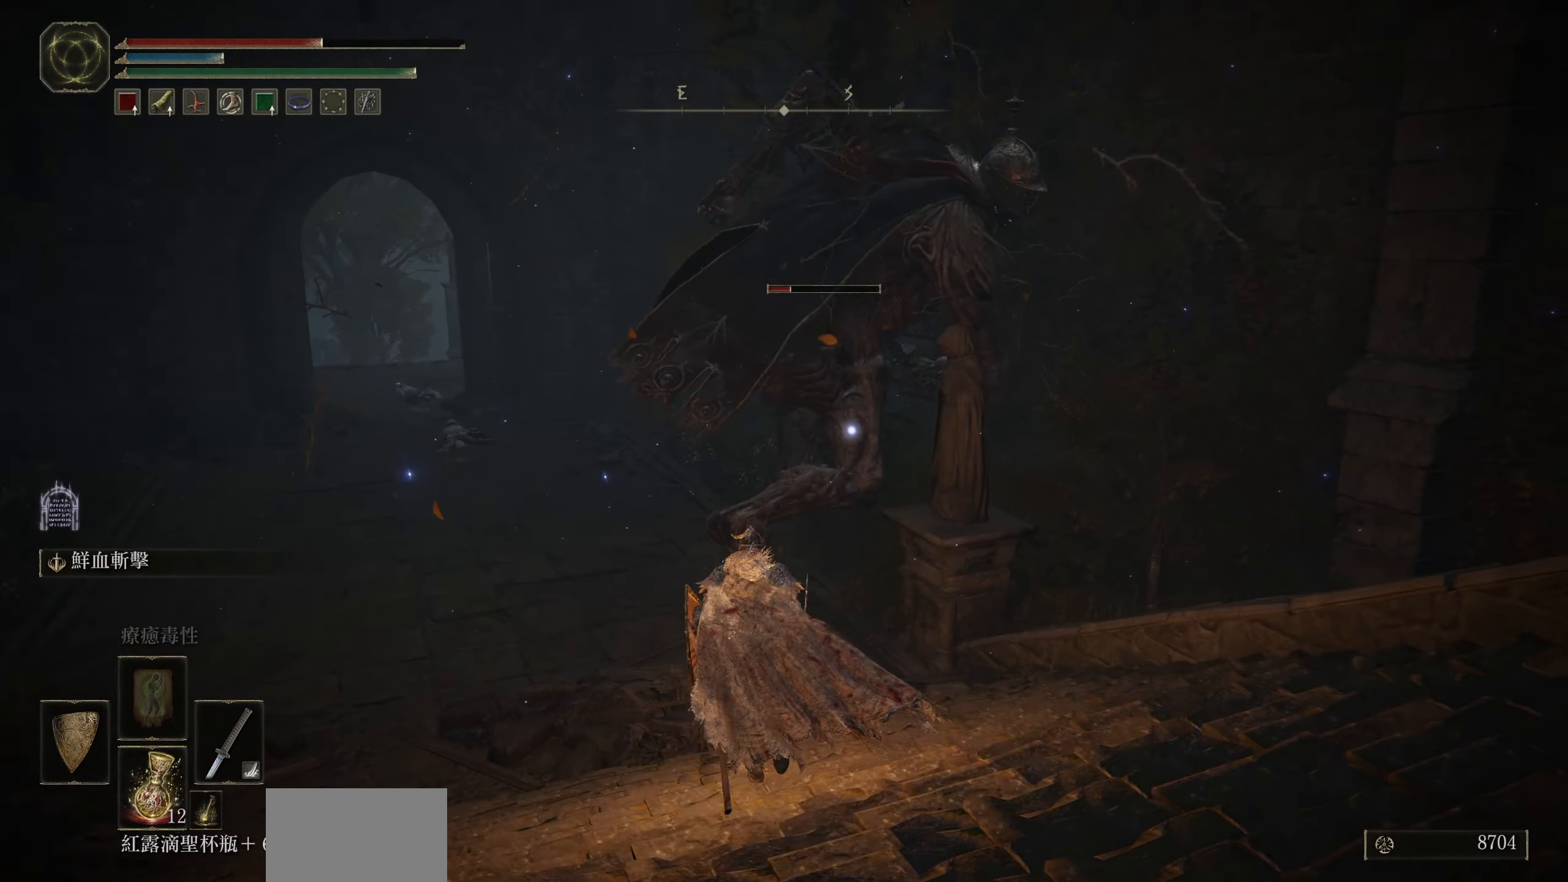
{"buttons": [], "left_stick": "up", "right_stick": "center", "events": []}
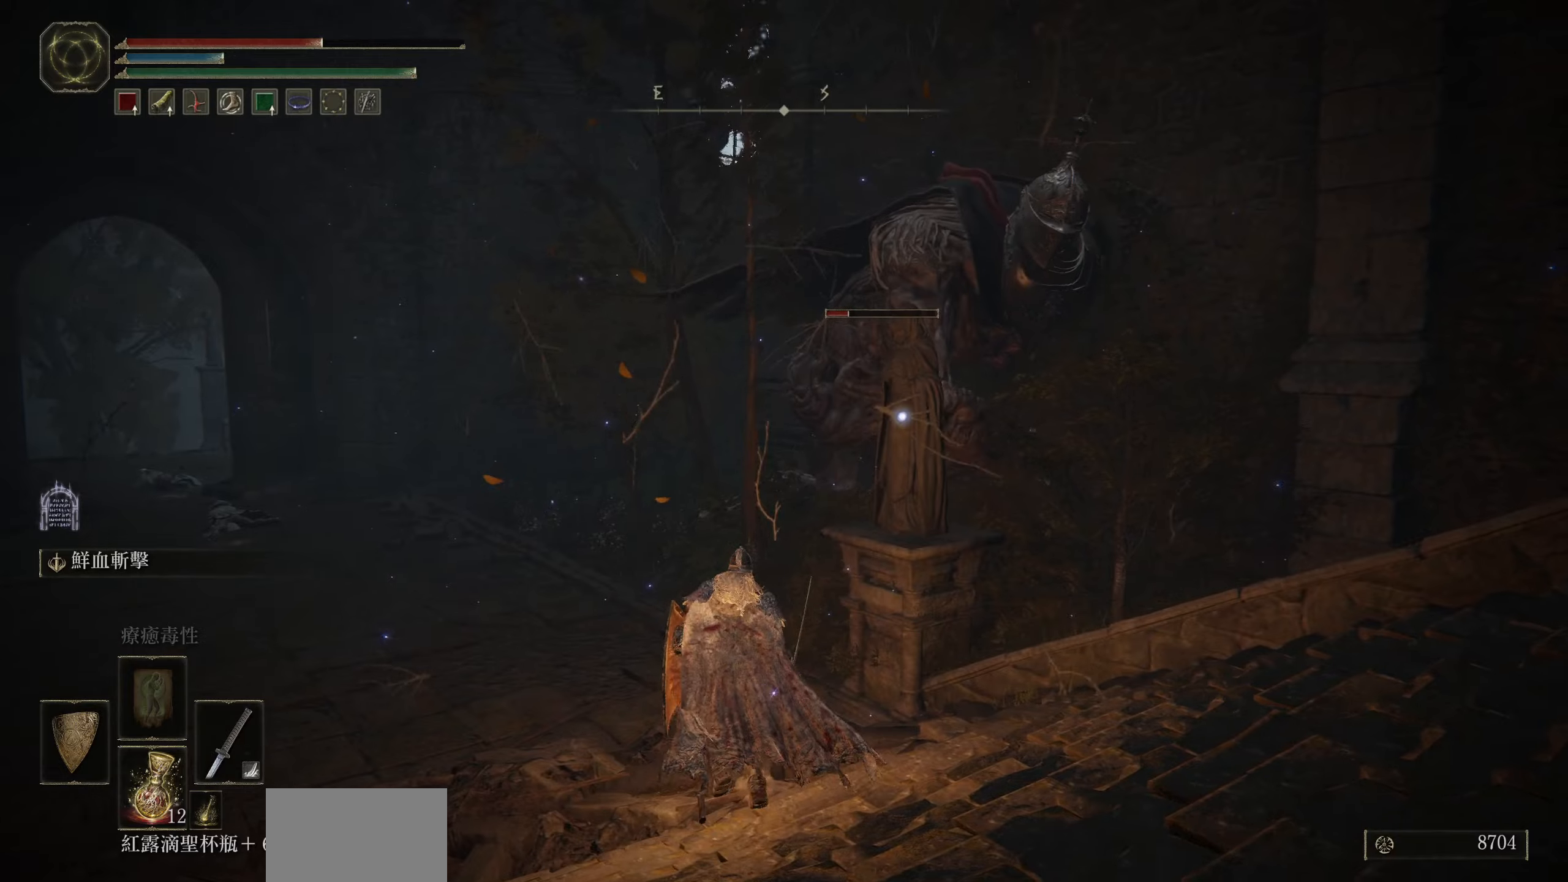
{"buttons": [], "left_stick": "up-left", "right_stick": "center", "events": [[350, "left_stick", "up-left"]]}
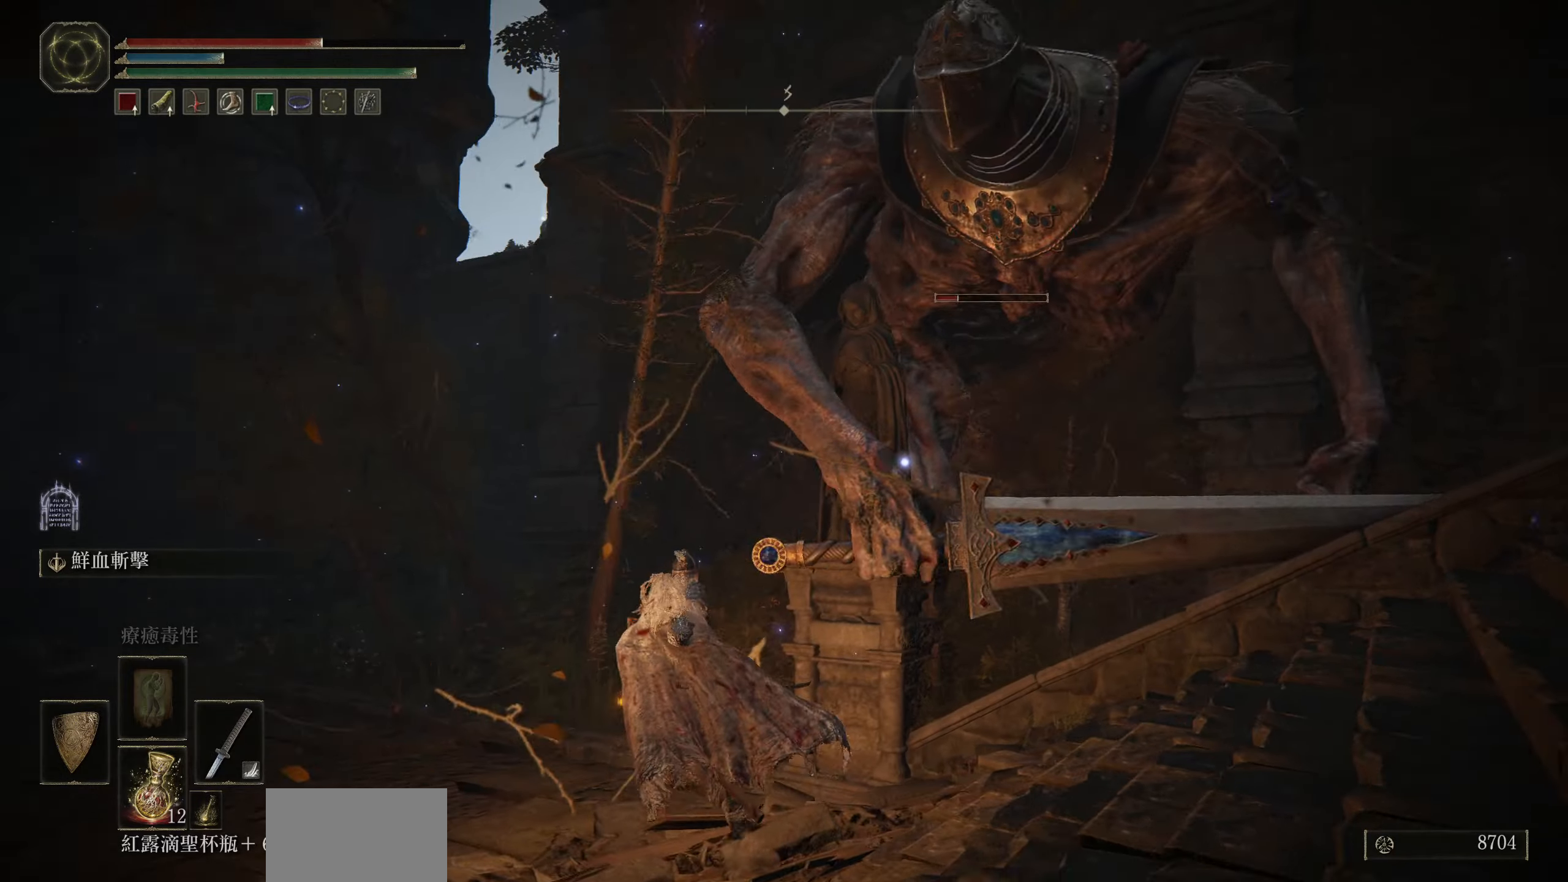
{"buttons": ["R2"], "left_stick": "up-right", "right_stick": "center", "events": [[100, "left_stick", "up"], [200, "left_stick", "up-right"], [217, "CROSS", "down"], [334, "CROSS", "up"], [417, "R2", "down"]]}
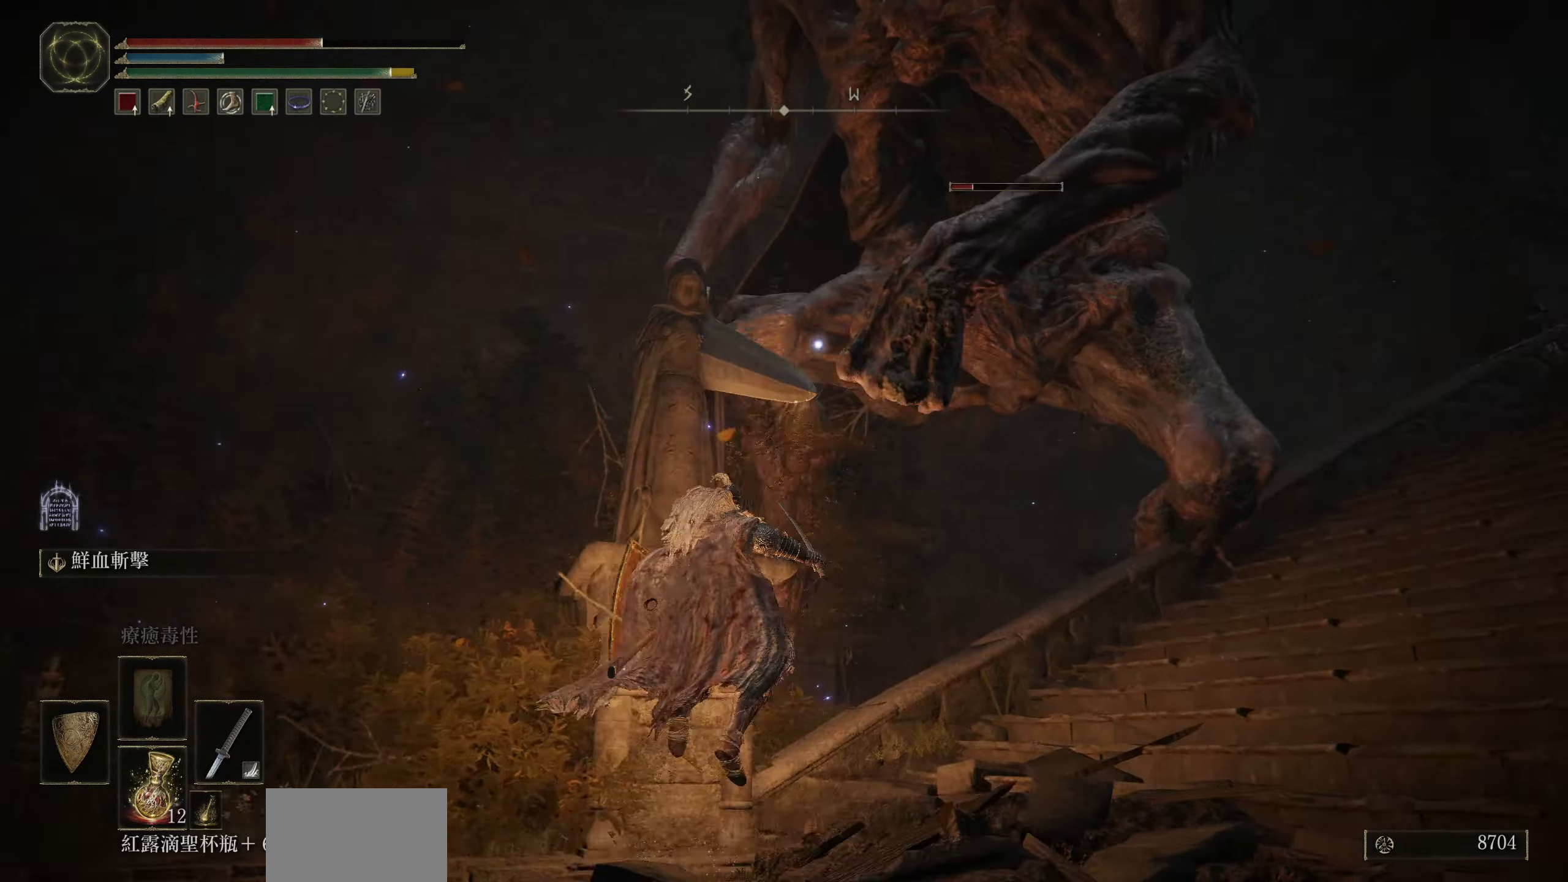
{"buttons": [], "left_stick": "center", "right_stick": "center", "events": [[50, "left_stick", "up"], [67, "R2", "up"], [467, "left_stick", "center"]]}
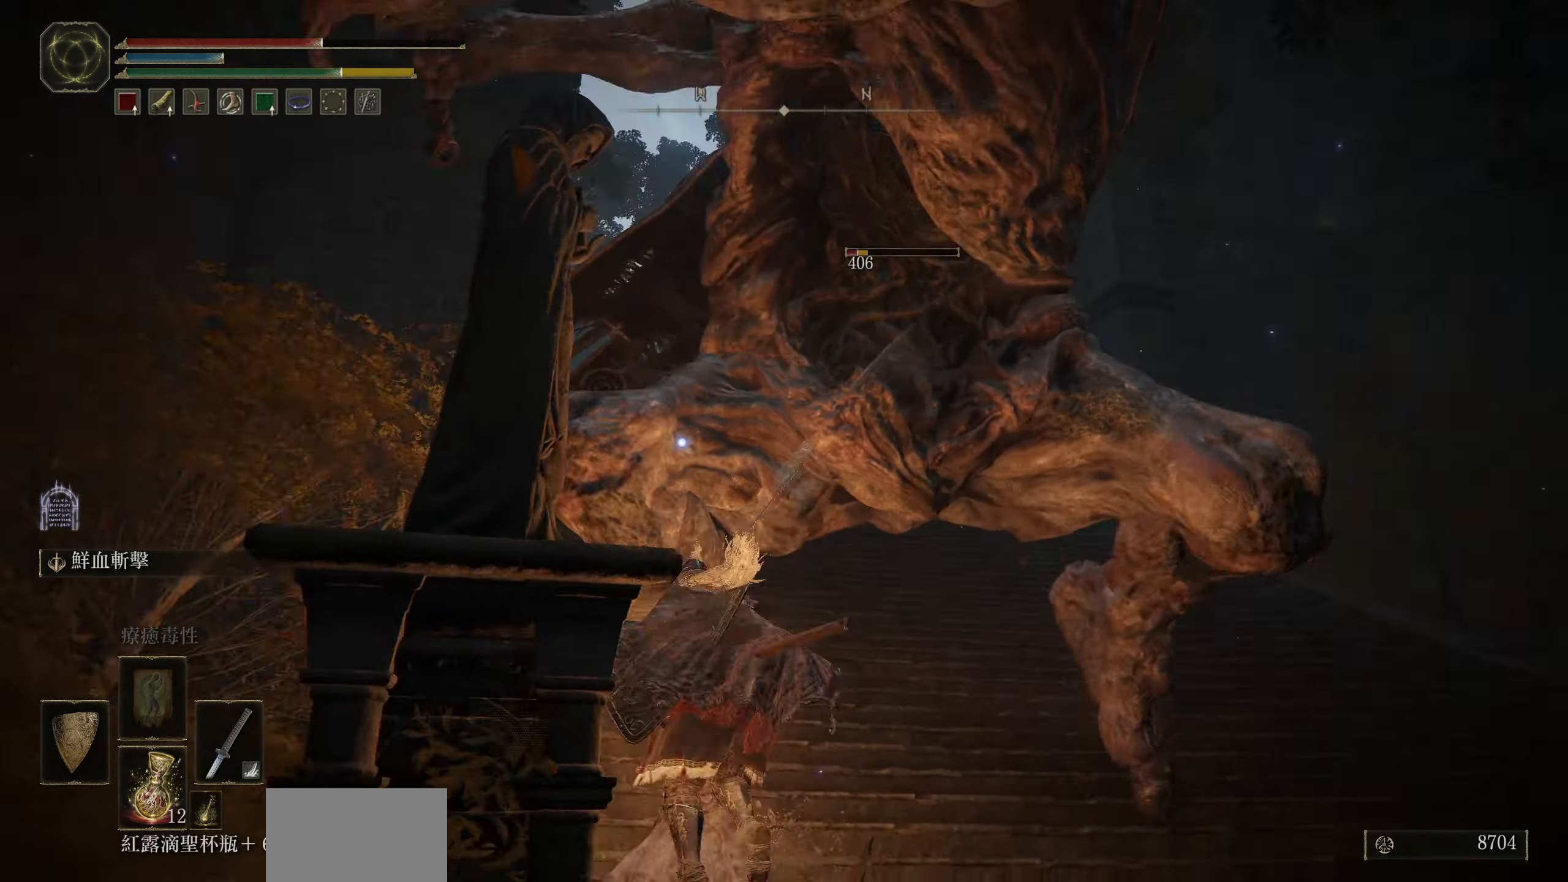
{"buttons": [], "left_stick": "up-left", "right_stick": "center", "events": [[367, "left_stick", "up-left"]]}
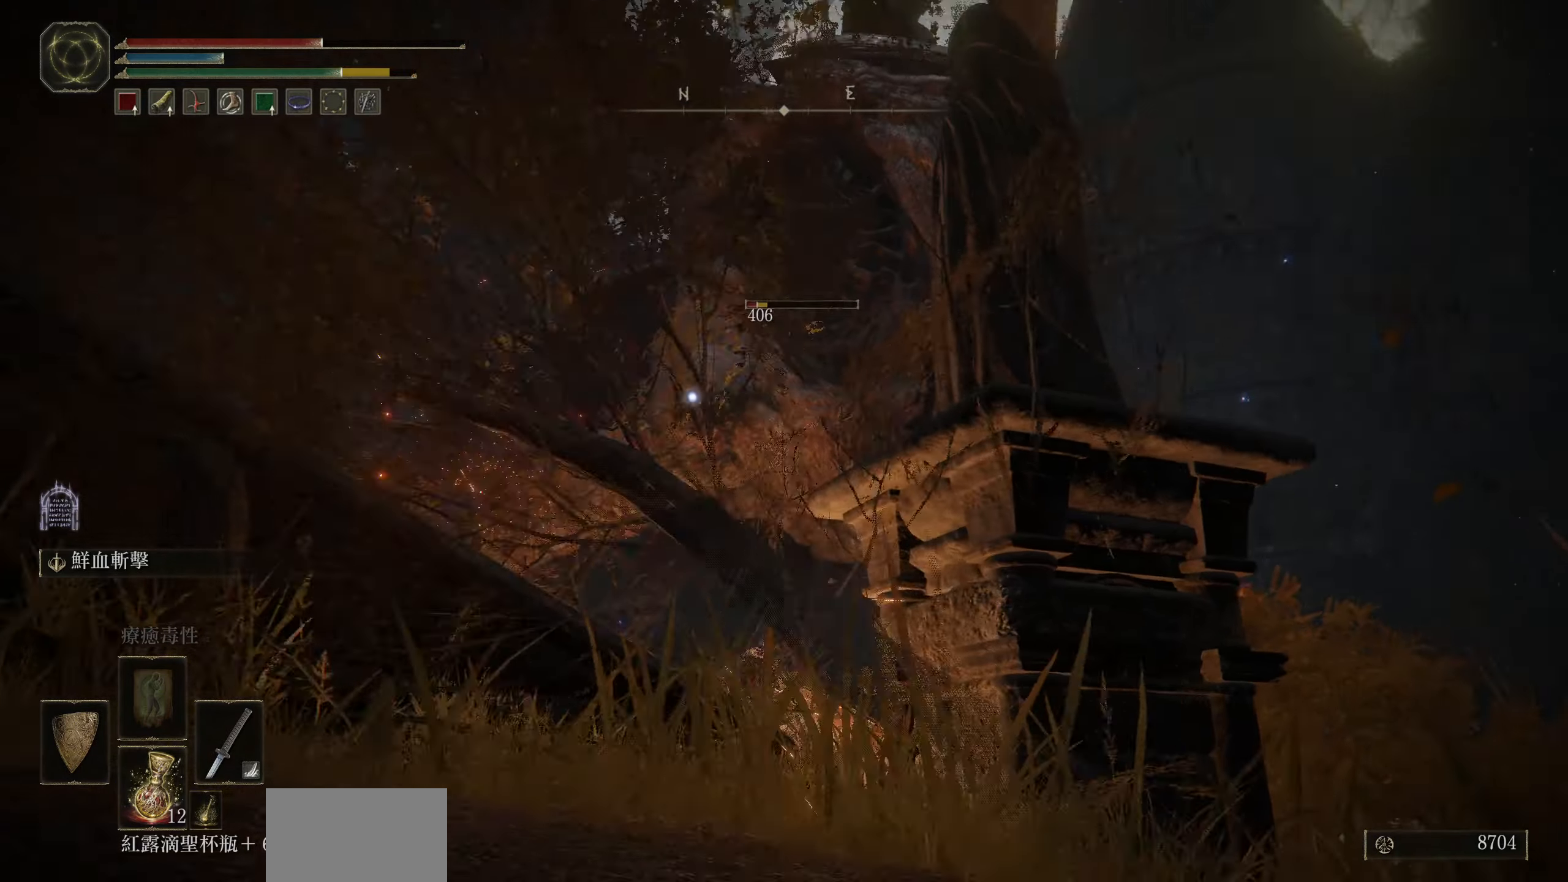
{"buttons": [], "left_stick": "up-left", "right_stick": "center", "events": [[67, "CIRCLE", "down"], [200, "CIRCLE", "up"]]}
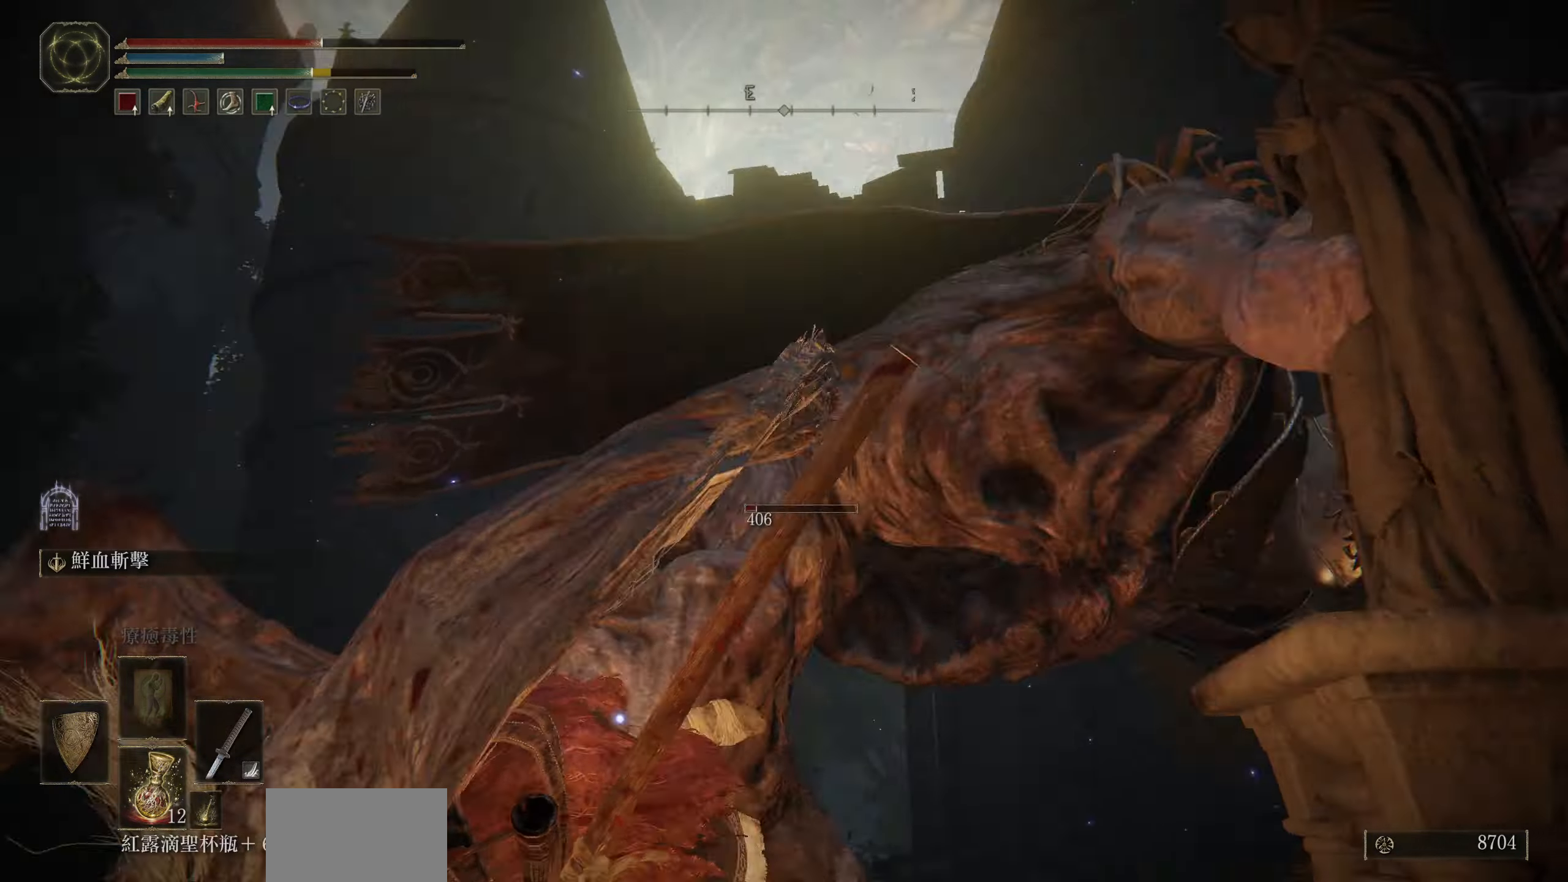
{"buttons": [], "left_stick": "up", "right_stick": "center", "events": [[500, "left_stick", "up"]]}
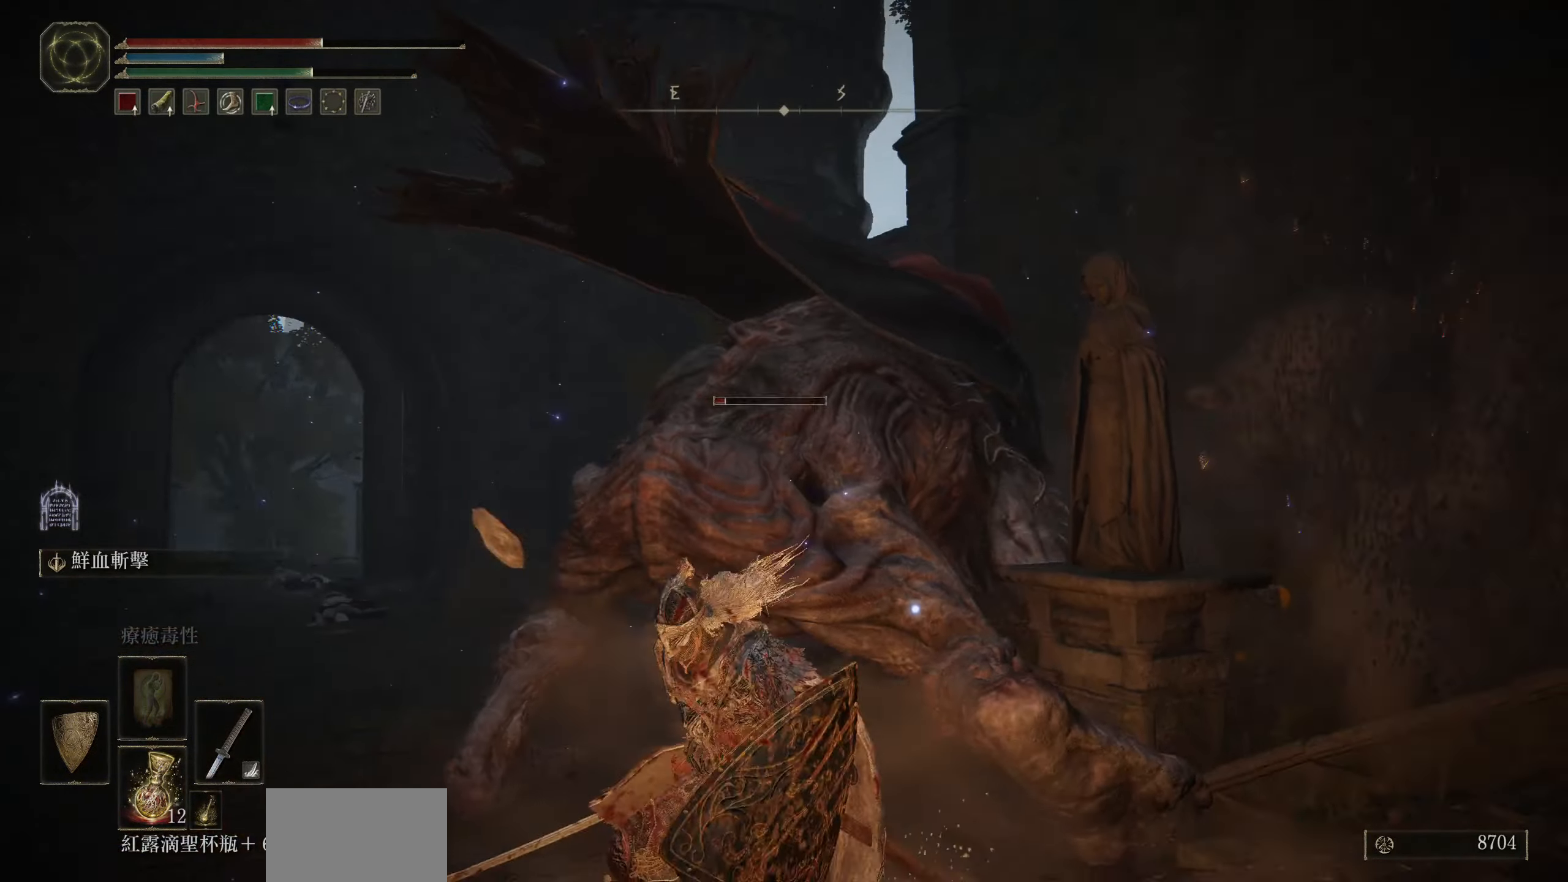
{"buttons": ["R1"], "left_stick": "up", "right_stick": "center", "events": [[17, "R1", "down"], [150, "R1", "up"], [400, "R1", "down"]]}
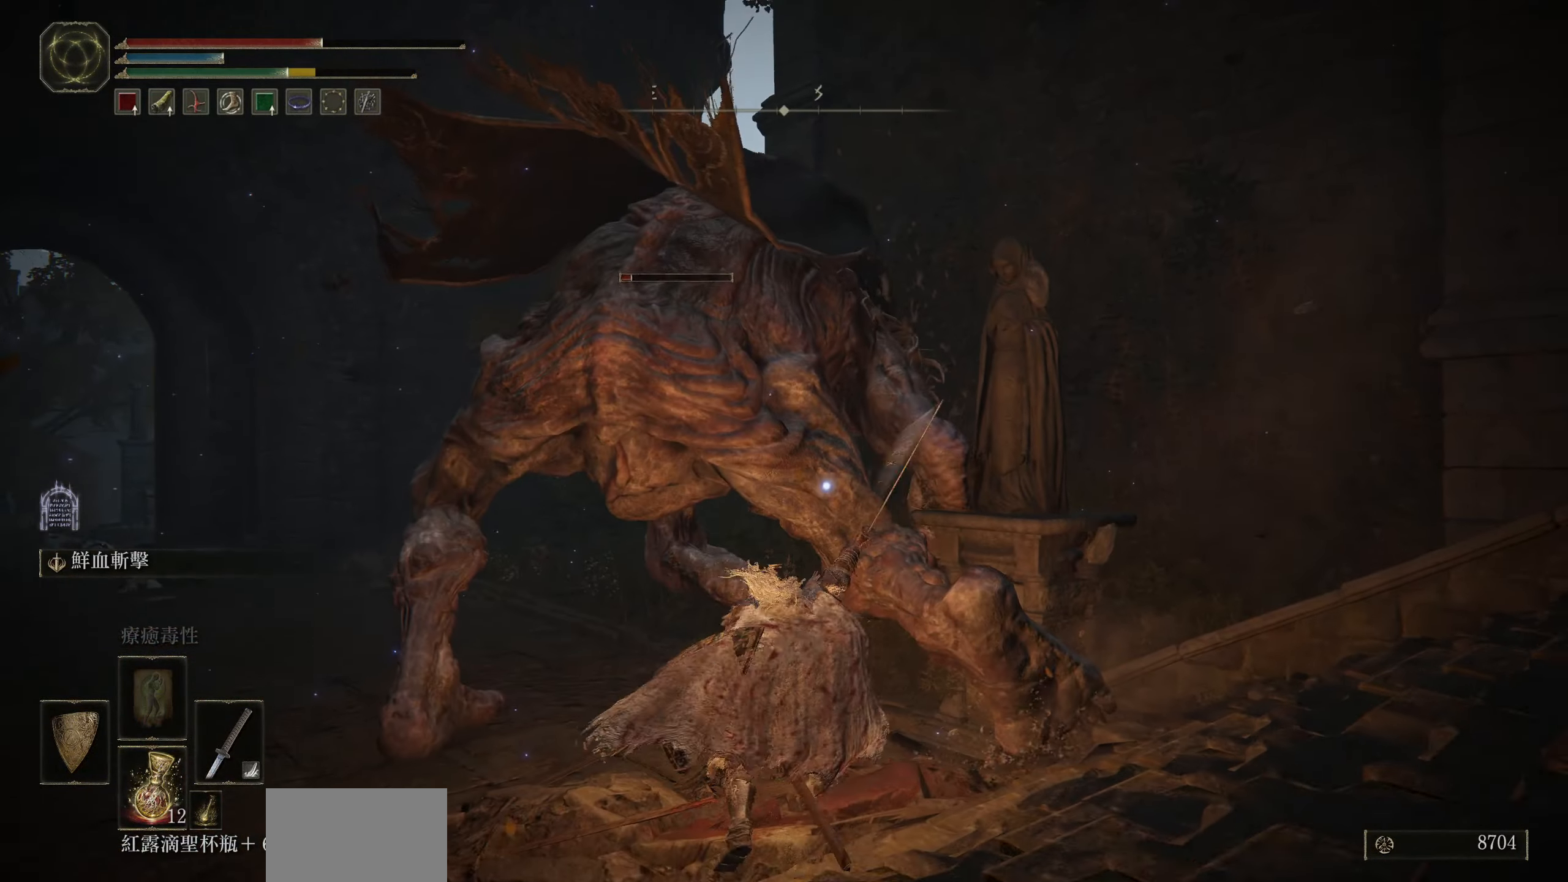
{"buttons": [], "left_stick": "up", "right_stick": "center", "events": [[34, "R1", "up"], [100, "R1", "down"], [234, "R1", "up"]]}
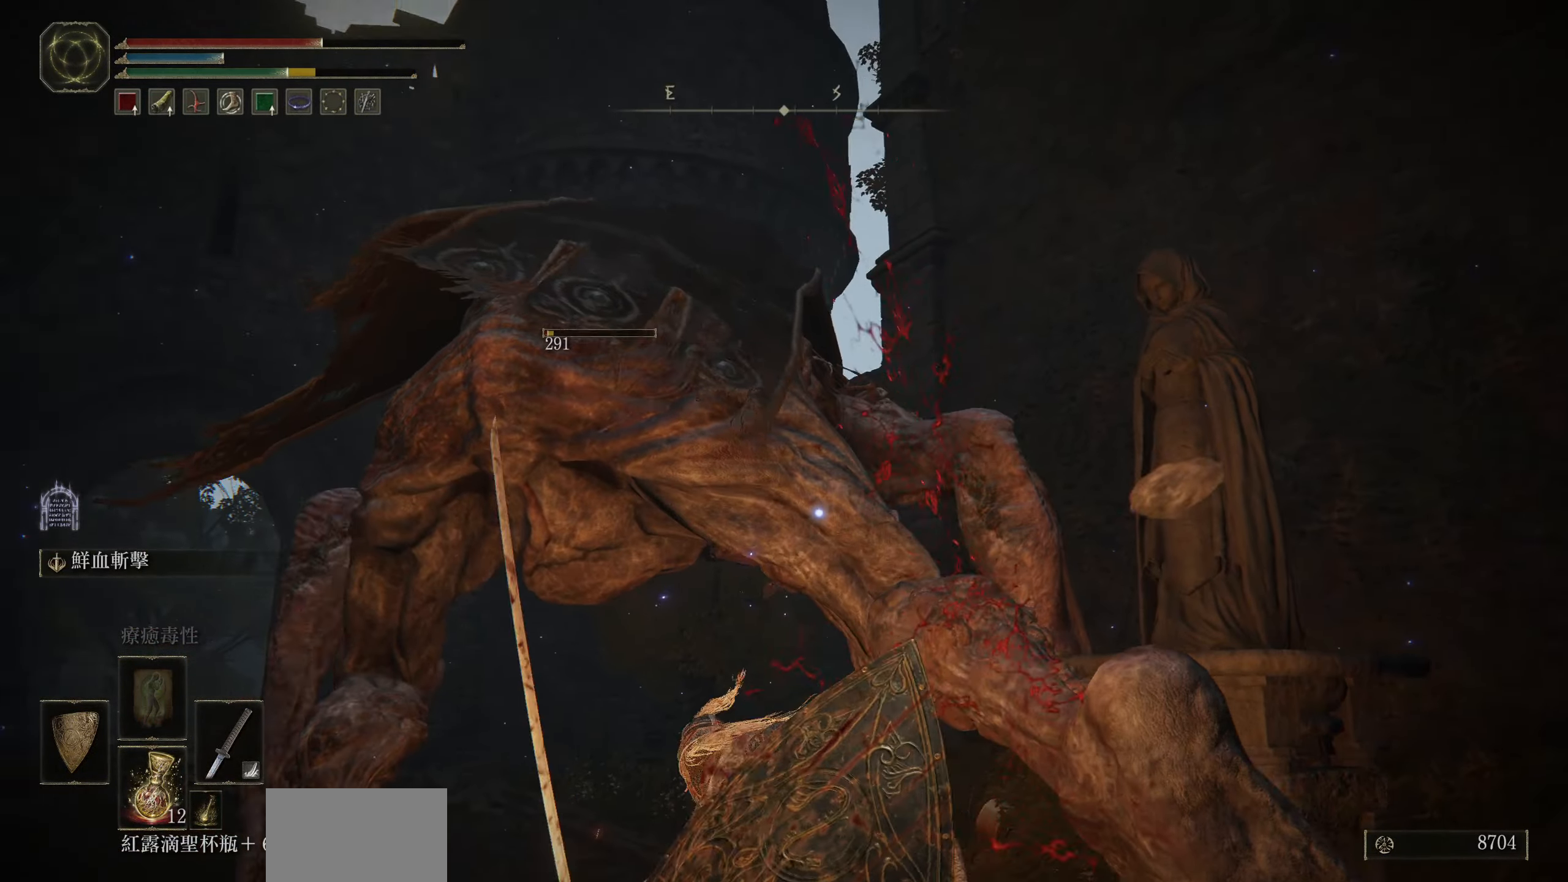
{"buttons": [], "left_stick": "center", "right_stick": "center", "events": [[334, "left_stick", "center"]]}
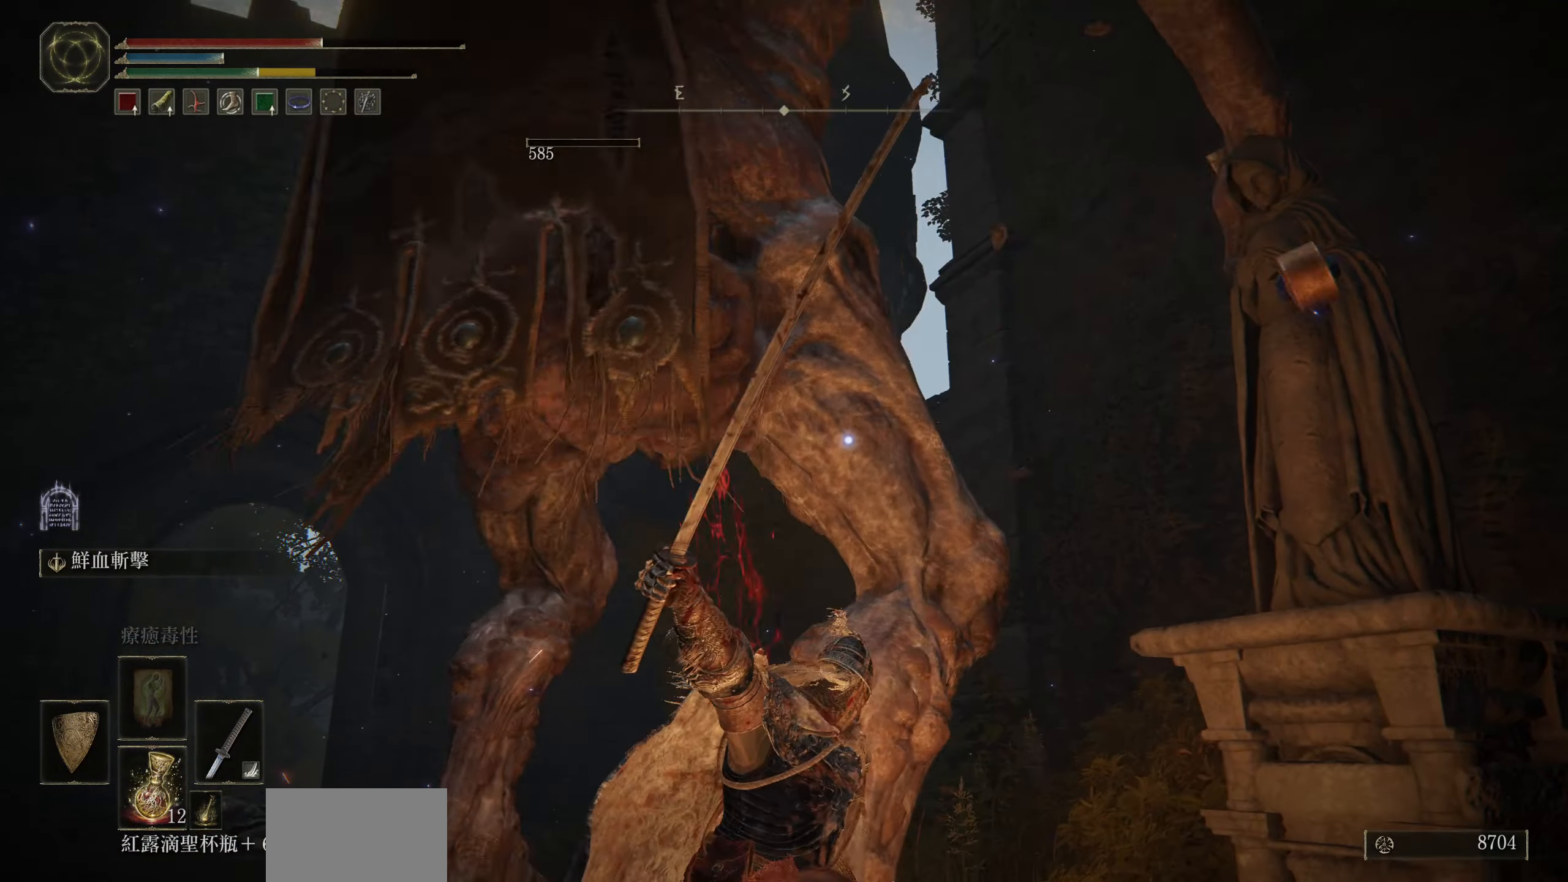
{"buttons": [], "left_stick": "center", "right_stick": "center", "events": []}
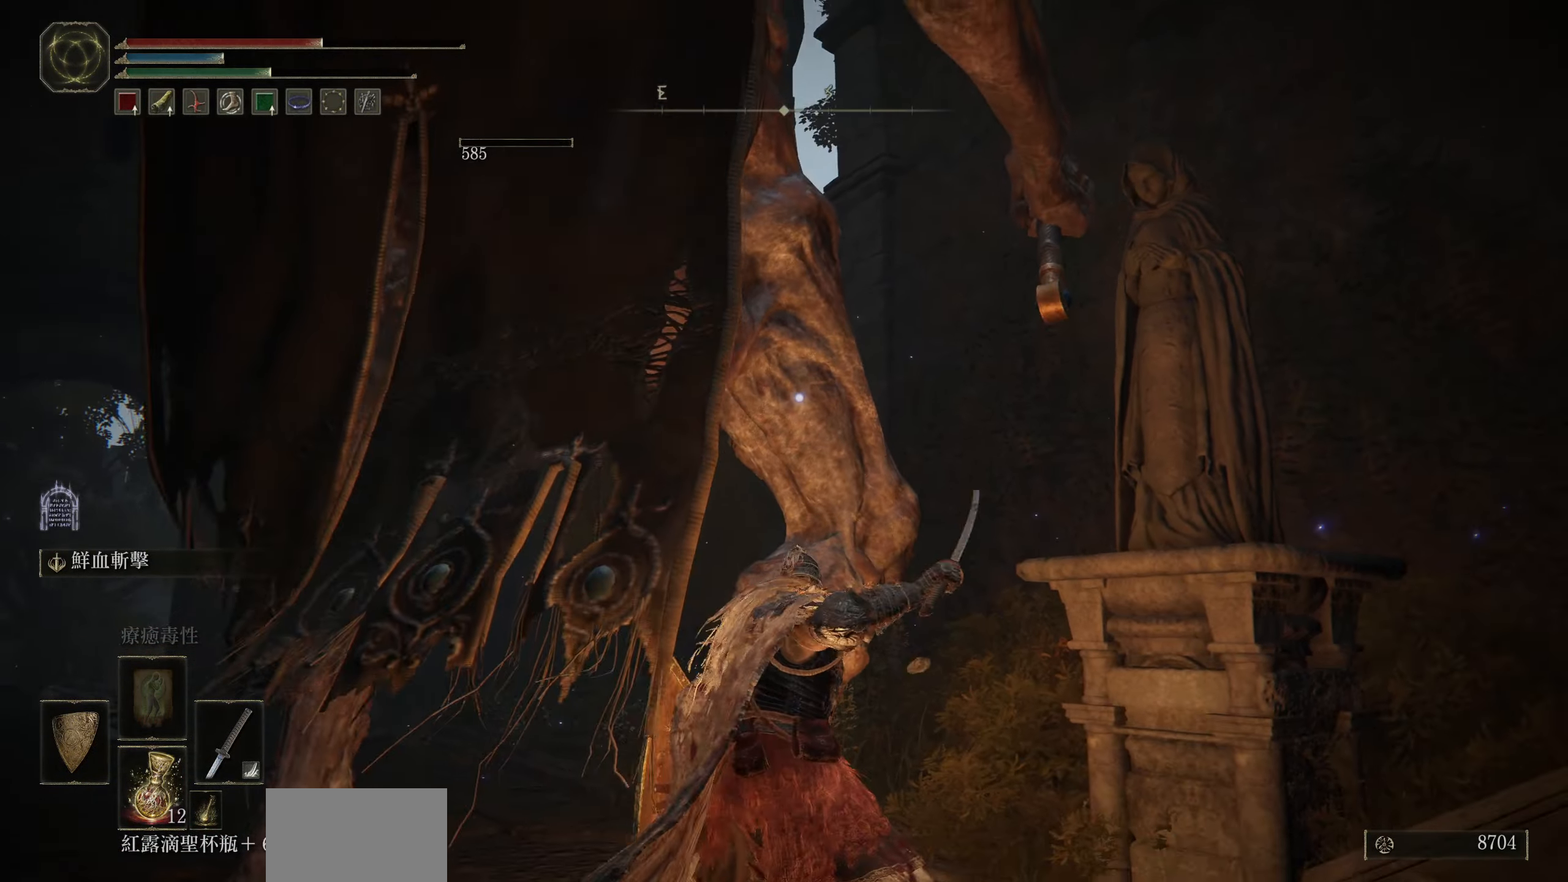
{"buttons": [], "left_stick": "center", "right_stick": "center", "events": []}
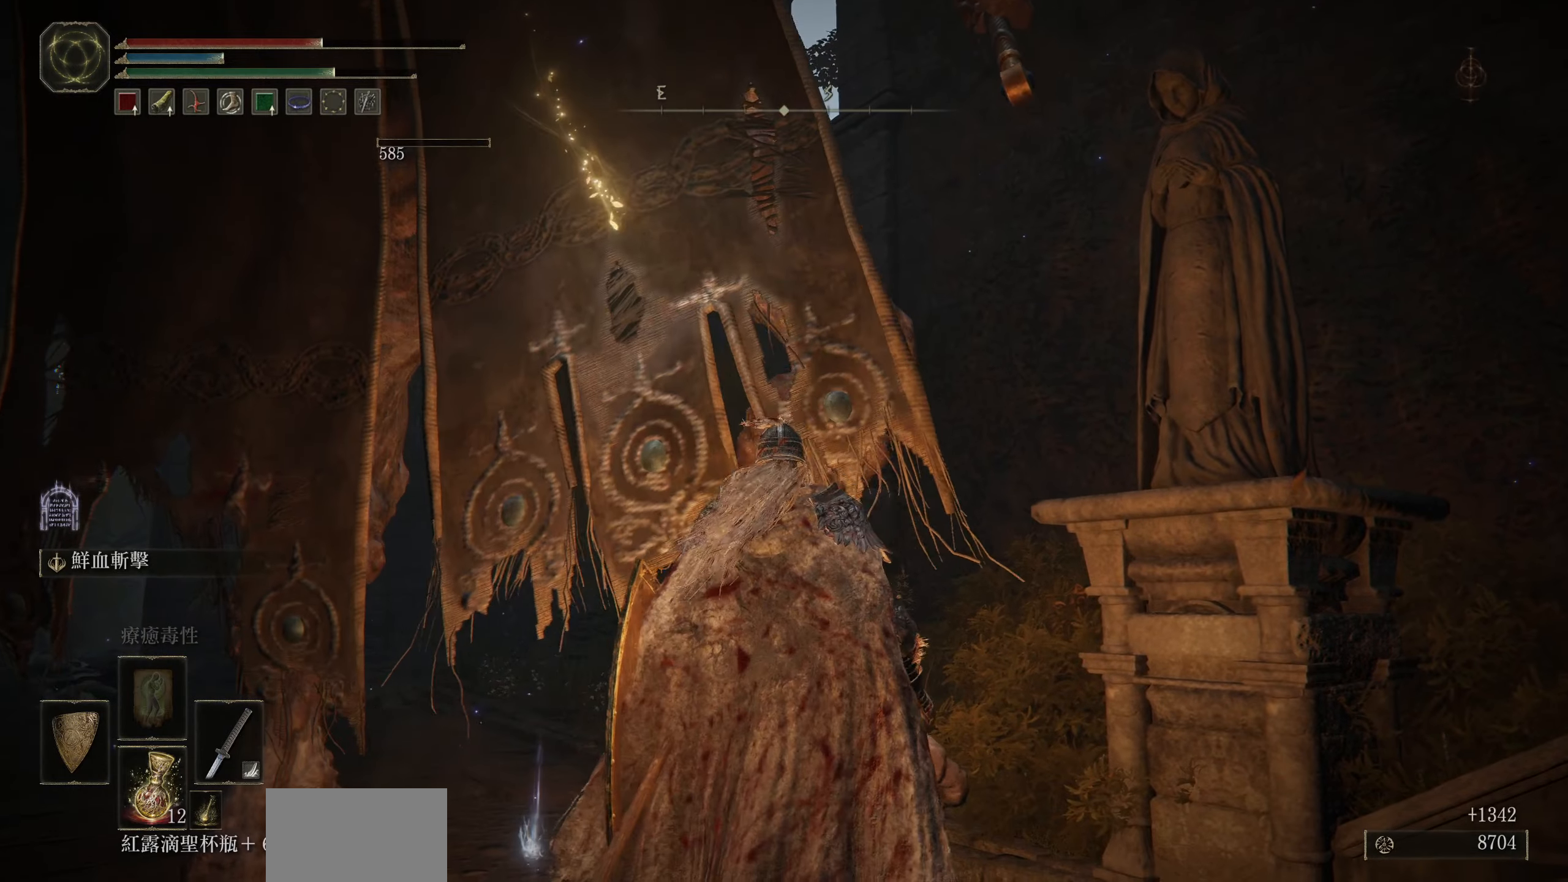
{"buttons": [], "left_stick": "center", "right_stick": "center", "events": []}
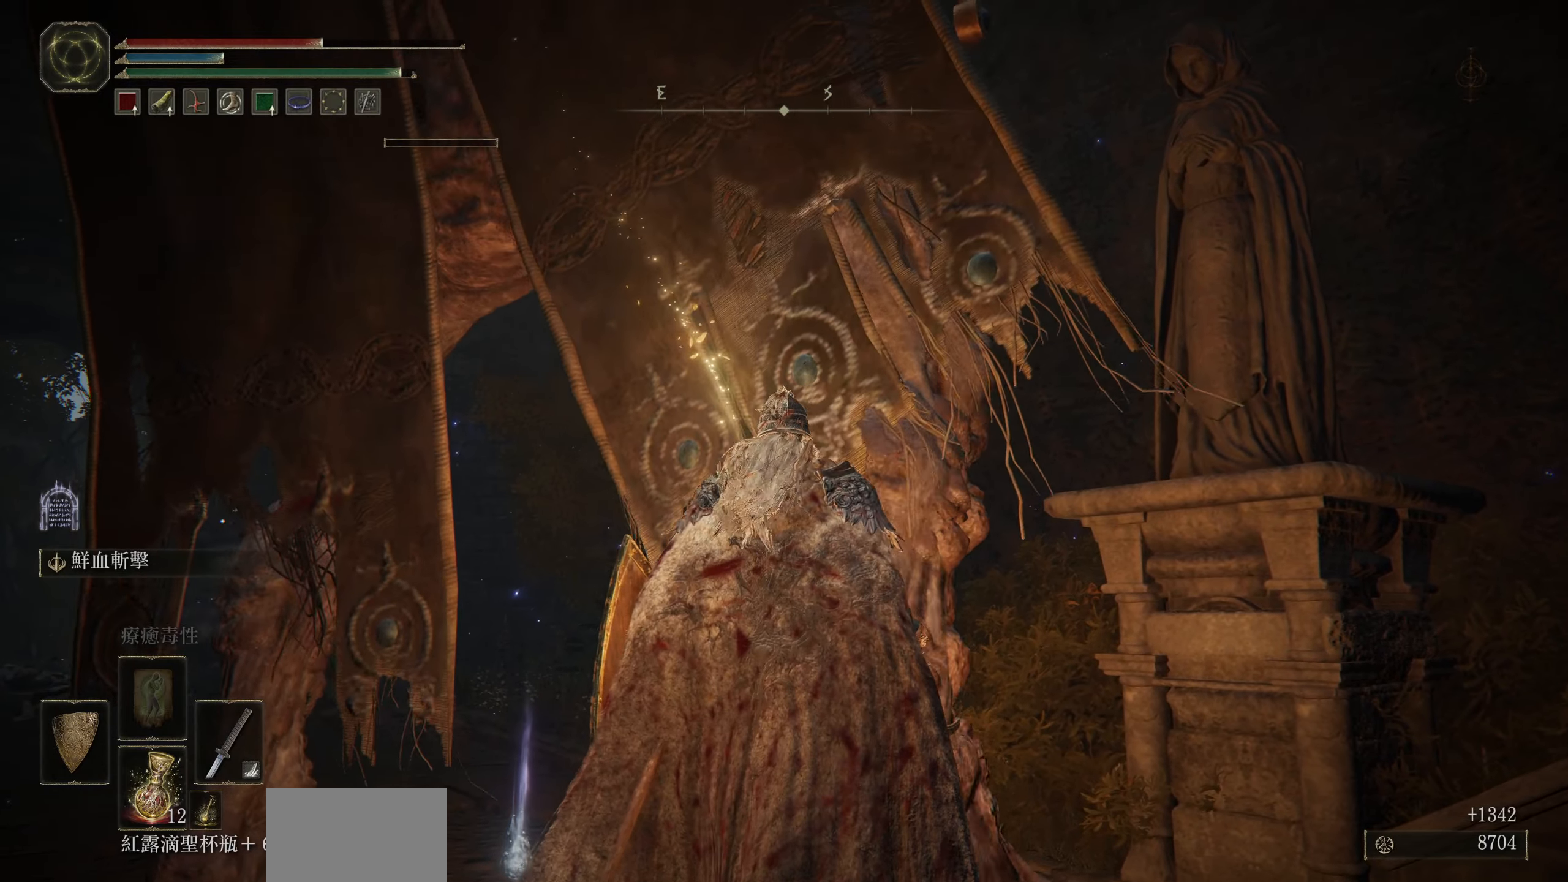
{"buttons": [], "left_stick": "up-left", "right_stick": "center", "events": [[83, "left_stick", "up-left"]]}
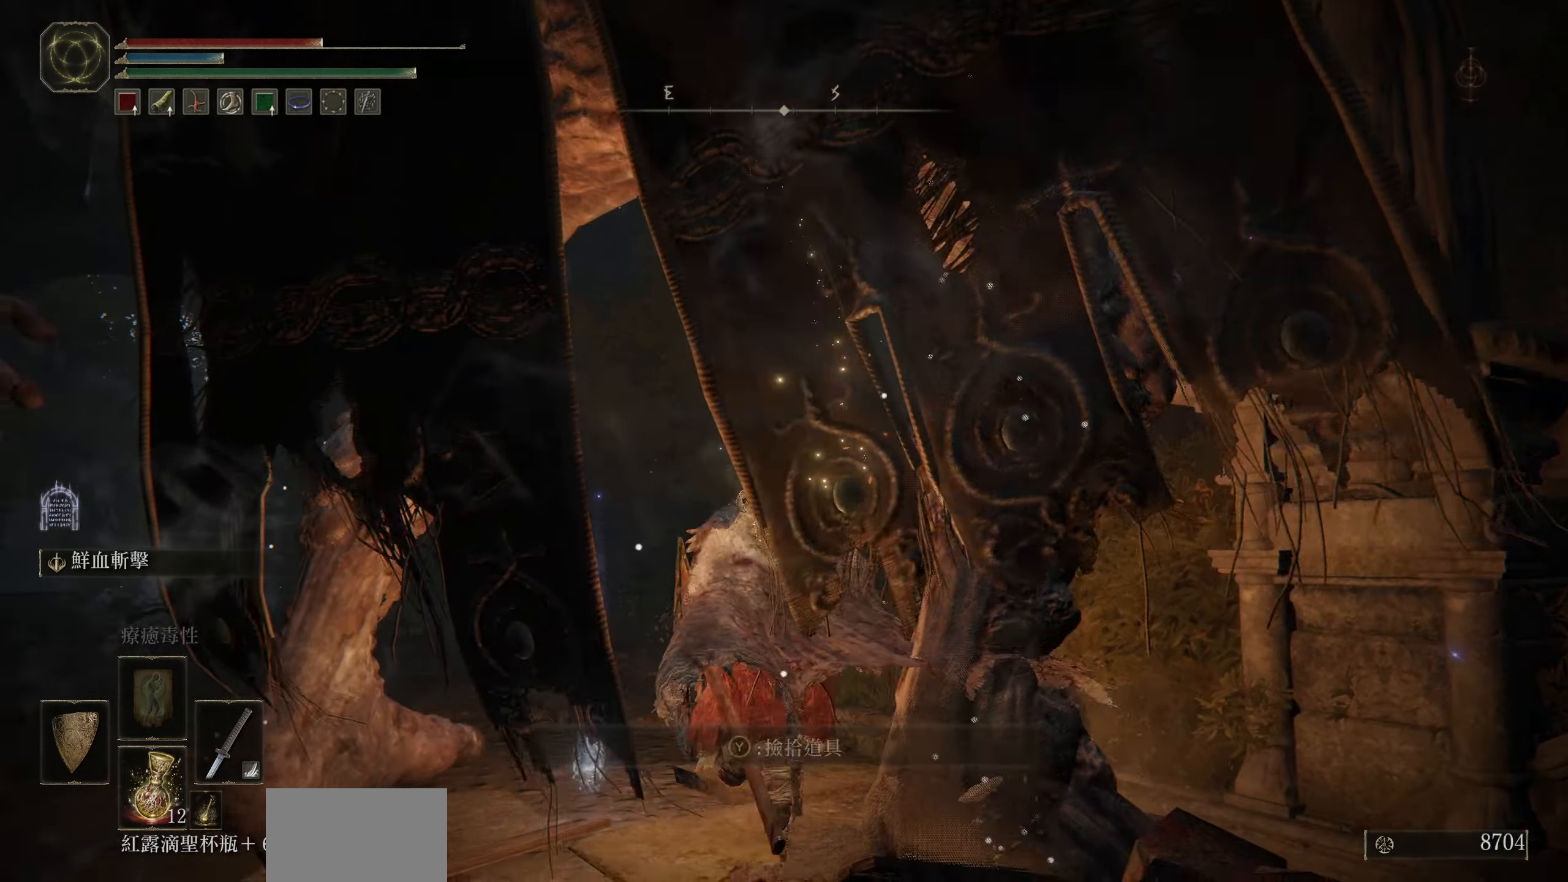
{"buttons": [], "left_stick": "up-left", "right_stick": "center", "events": [[133, "TRIANGLE", "down"], [250, "TRIANGLE", "up"]]}
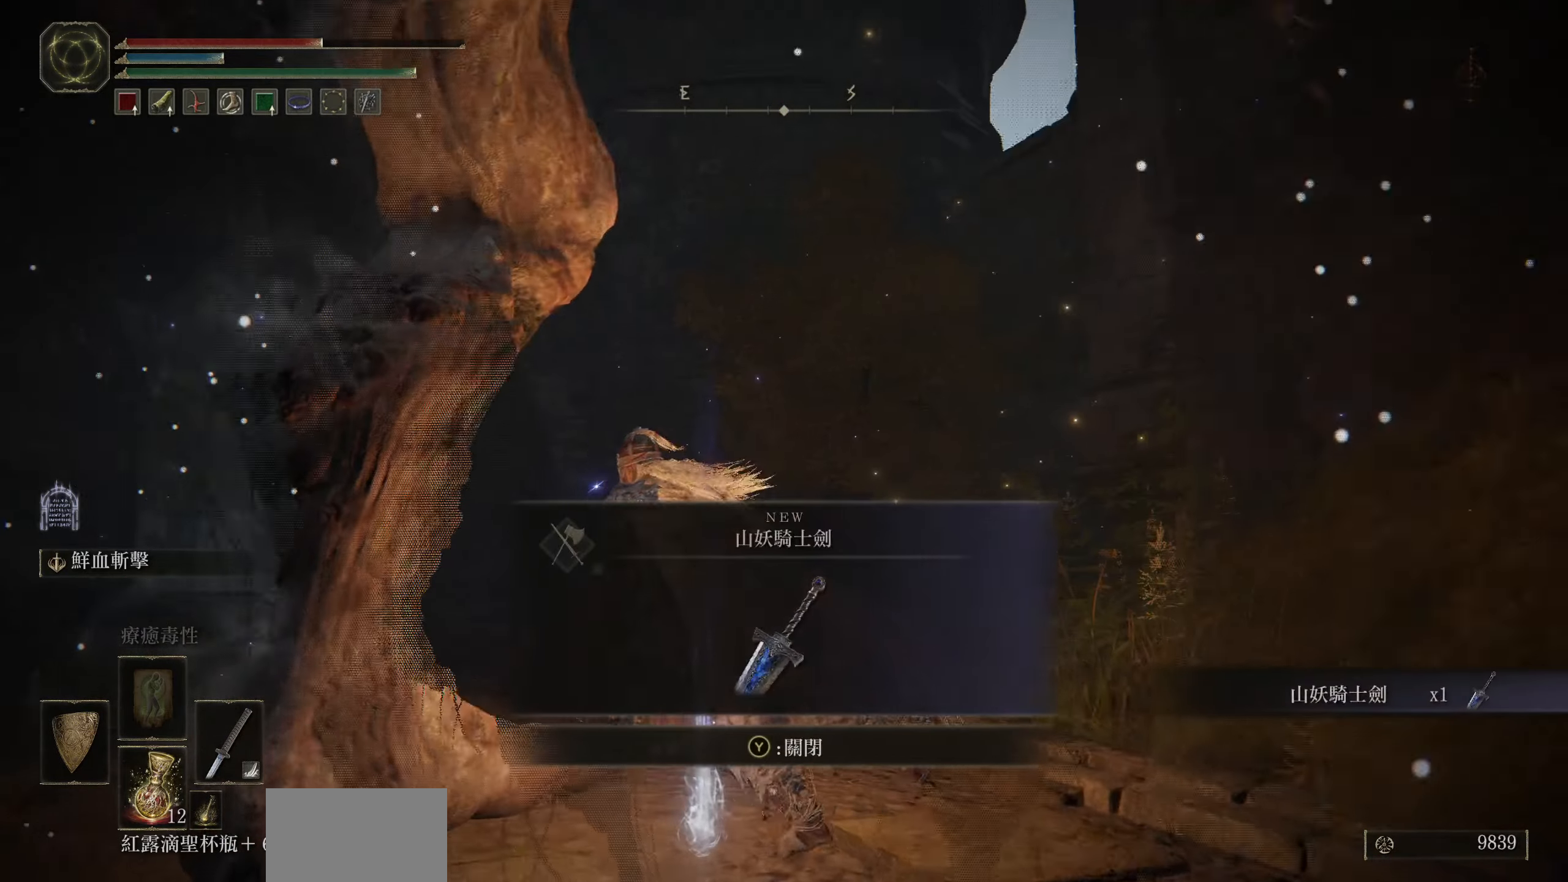
{"buttons": [], "left_stick": "center", "right_stick": "right", "events": [[33, "left_stick", "left"], [200, "left_stick", "down-left"], [216, "right_stick", "right"], [350, "left_stick", "down-right"], [466, "left_stick", "center"]]}
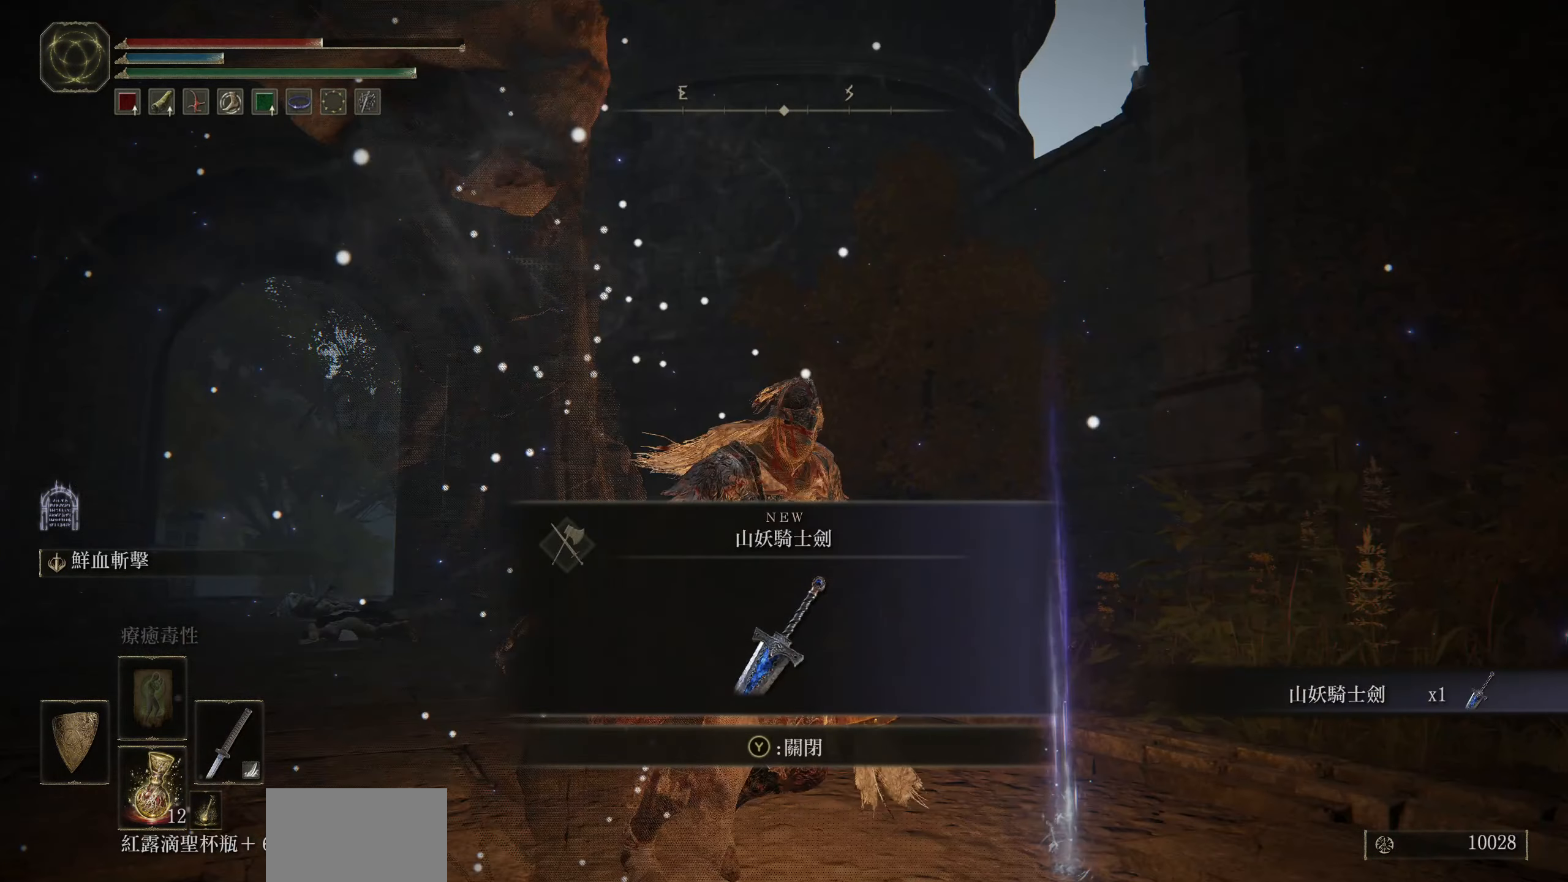
{"buttons": [], "left_stick": "center", "right_stick": "right", "events": []}
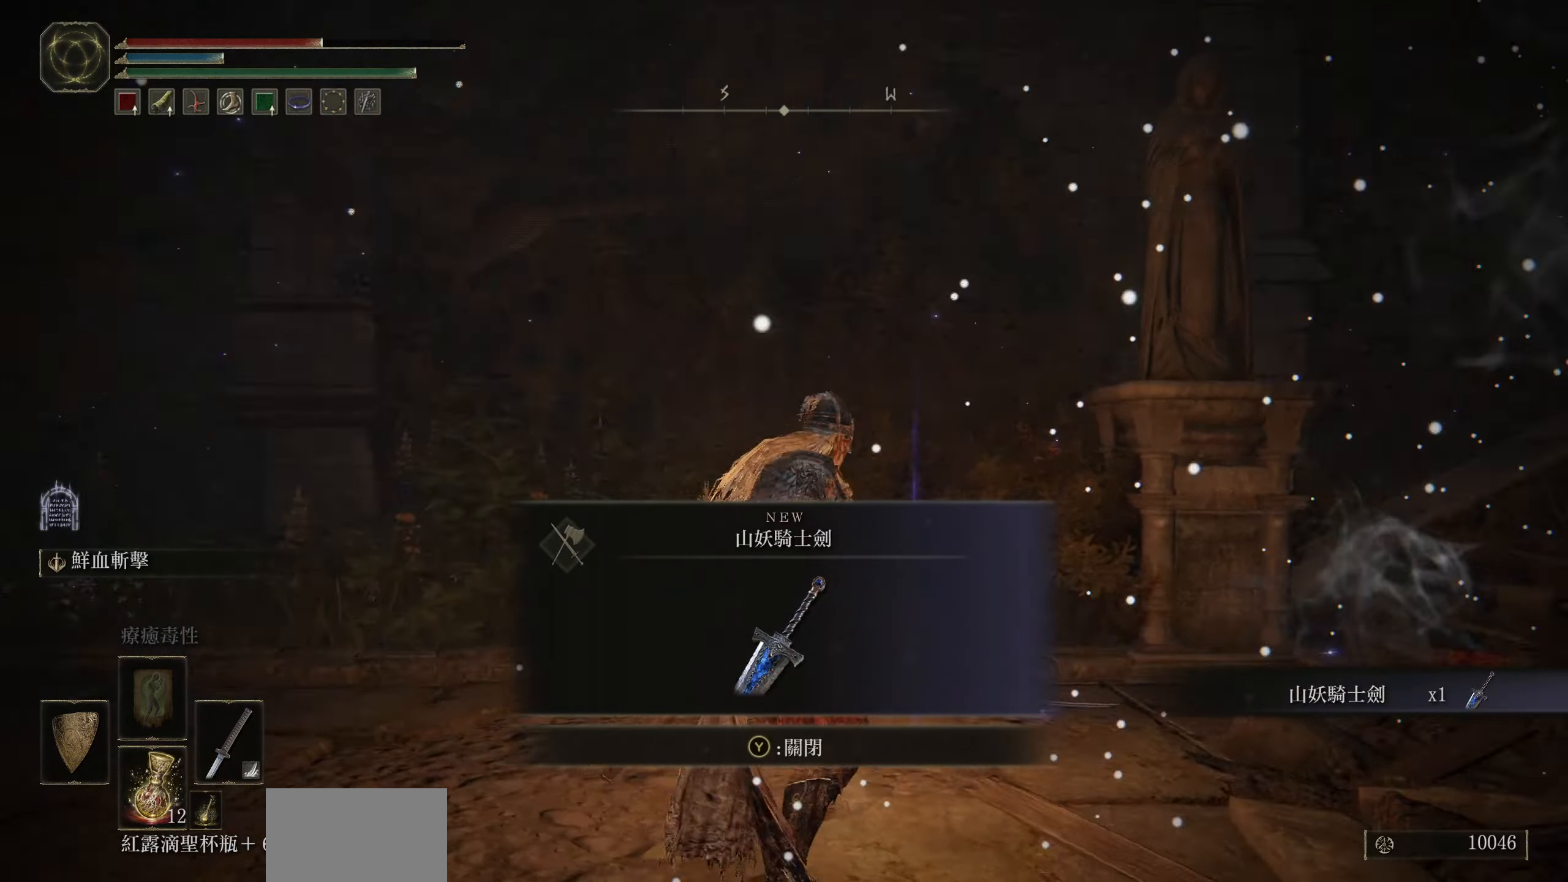
{"buttons": [], "left_stick": "center", "right_stick": "right", "events": []}